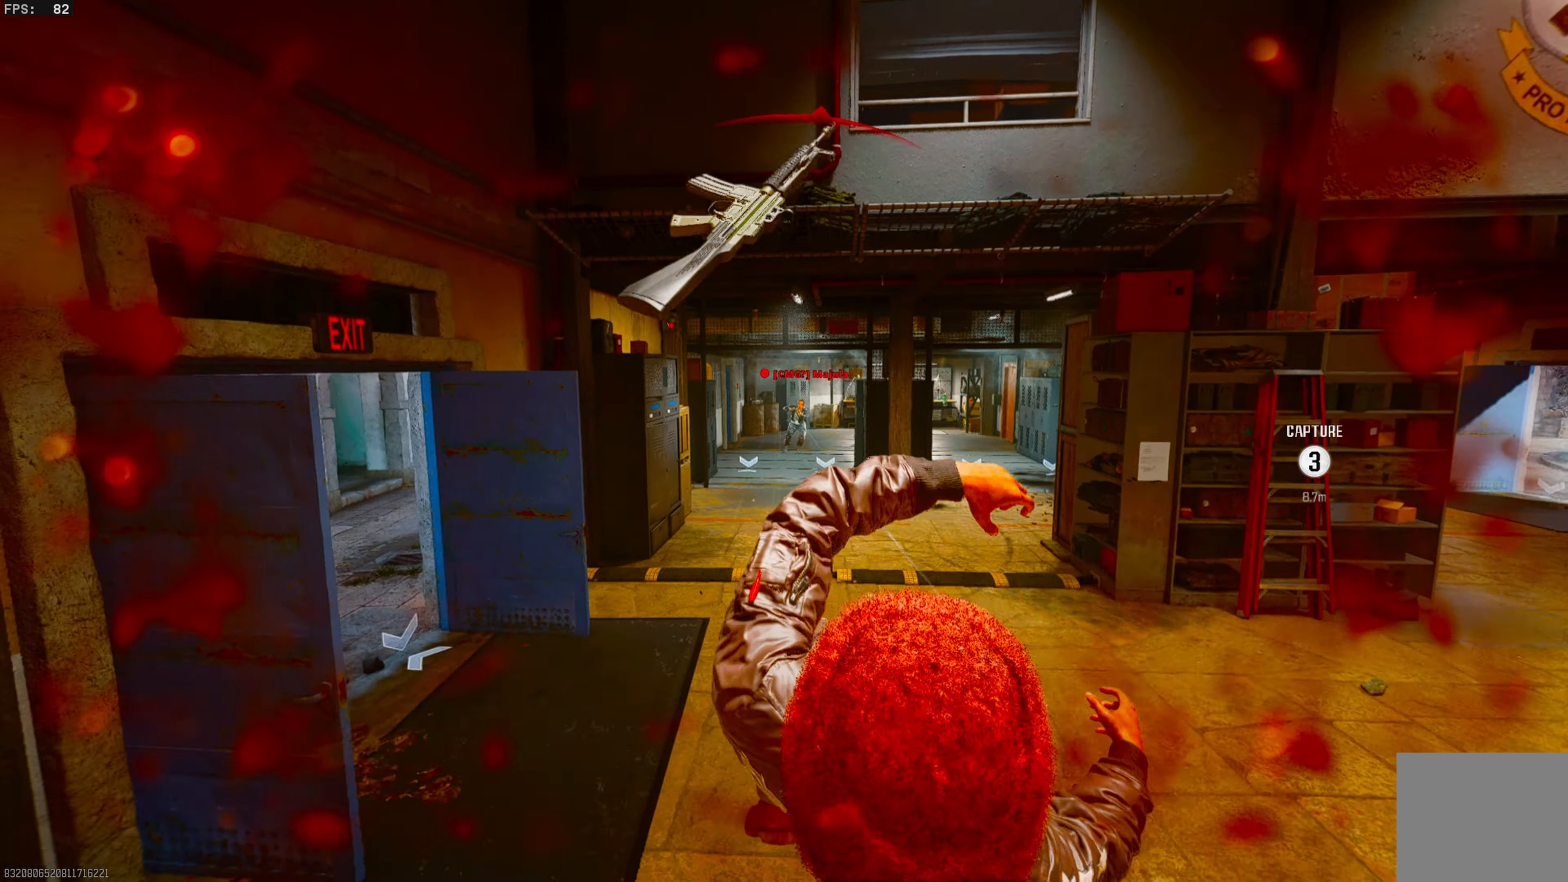
Gameplay with a controller (PlayStation layout); each line is a JSON object with the inputs held at the frame after it. "events" lists button and stick changes between this image and that frame as [ms after this image, input, new state], when the widget could be followed in between.
{"buttons": ["SQUARE"], "left_stick": "center", "right_stick": "center", "events": [[17, "left_stick", "up-left"], [83, "L1", "up"], [117, "left_stick", "center"], [150, "R1", "up"], [250, "SQUARE", "down"], [367, "SQUARE", "up"], [483, "SQUARE", "down"]]}
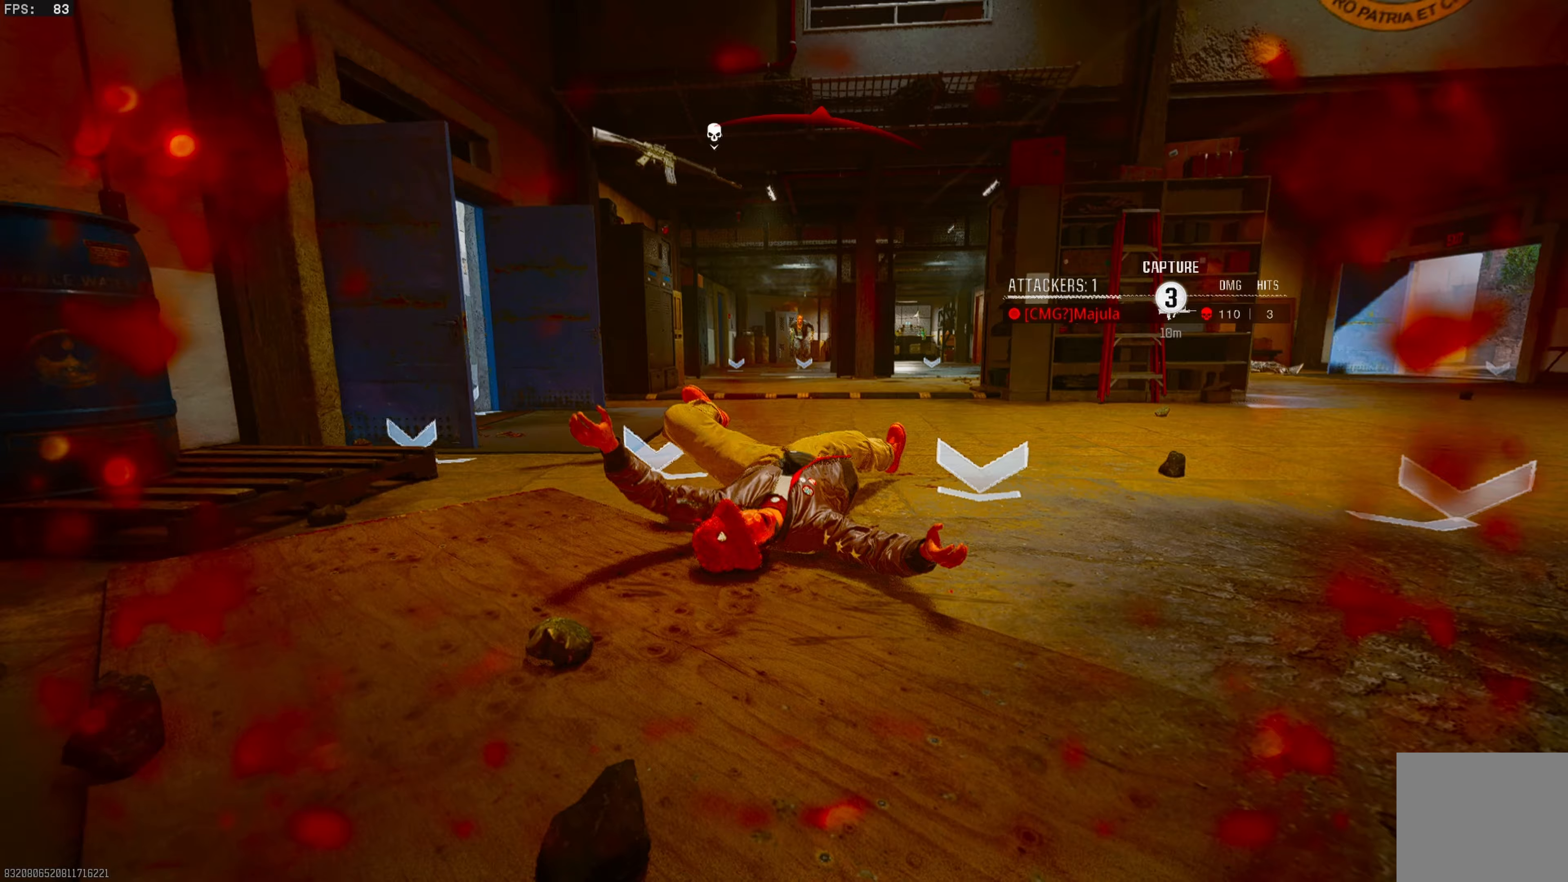
{"buttons": ["SQUARE"], "left_stick": "center", "right_stick": "center", "events": [[83, "SQUARE", "up"], [217, "SQUARE", "down"], [333, "SQUARE", "up"], [433, "SQUARE", "down"]]}
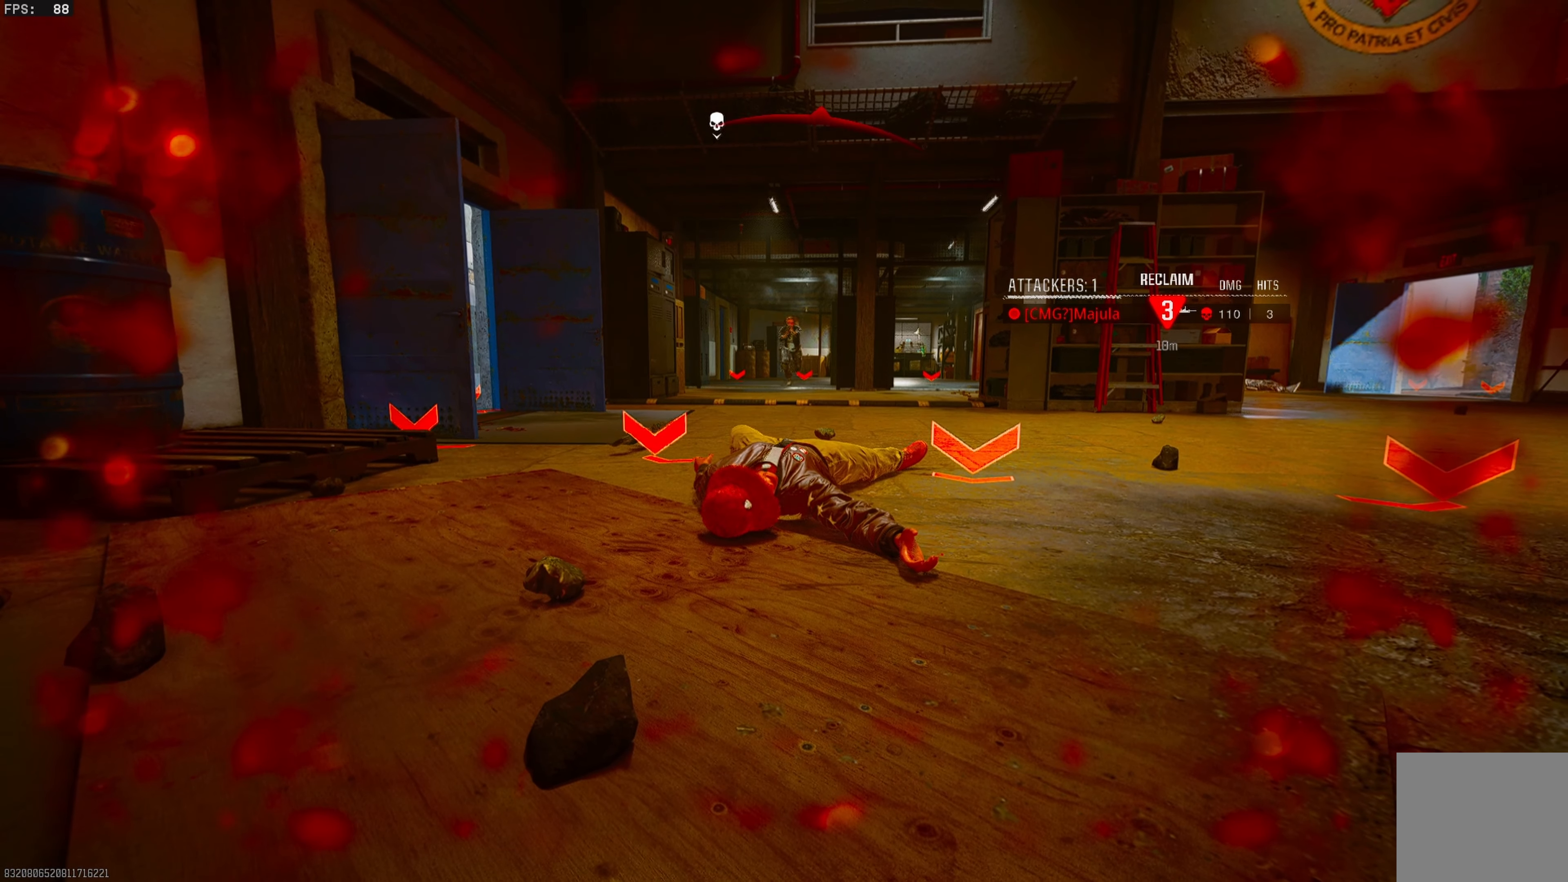
{"buttons": [], "left_stick": "center", "right_stick": "center", "events": [[17, "SQUARE", "up"], [100, "SQUARE", "down"], [183, "SQUARE", "up"], [233, "SQUARE", "down"], [367, "SQUARE", "up"]]}
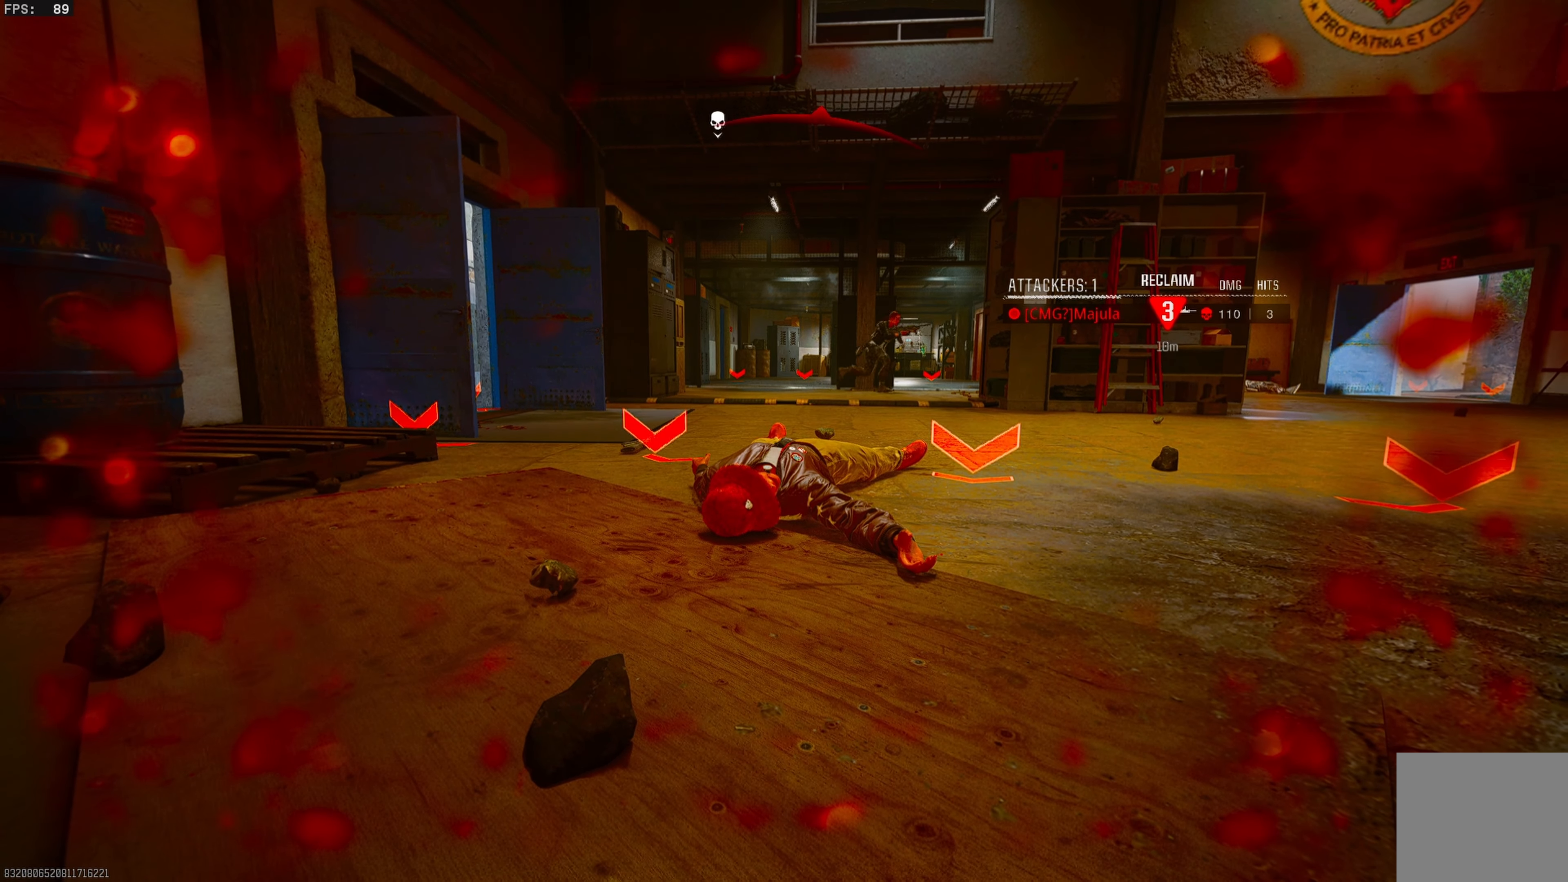
{"buttons": [], "left_stick": "center", "right_stick": "center", "events": []}
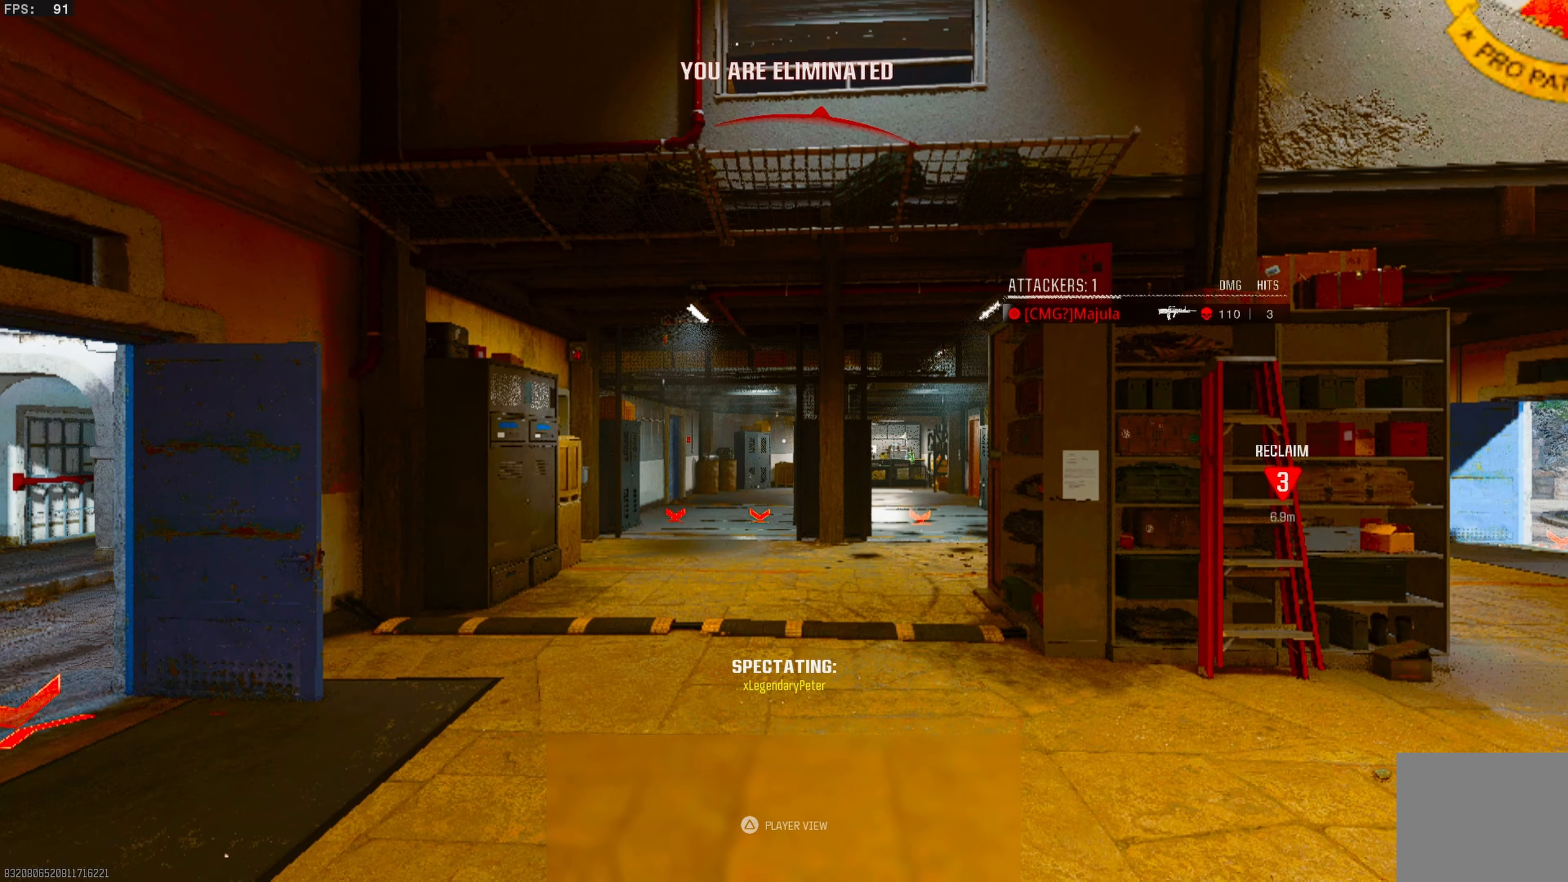
{"buttons": [], "left_stick": "center", "right_stick": "center", "events": [[333, "SQUARE", "down"], [450, "SQUARE", "up"]]}
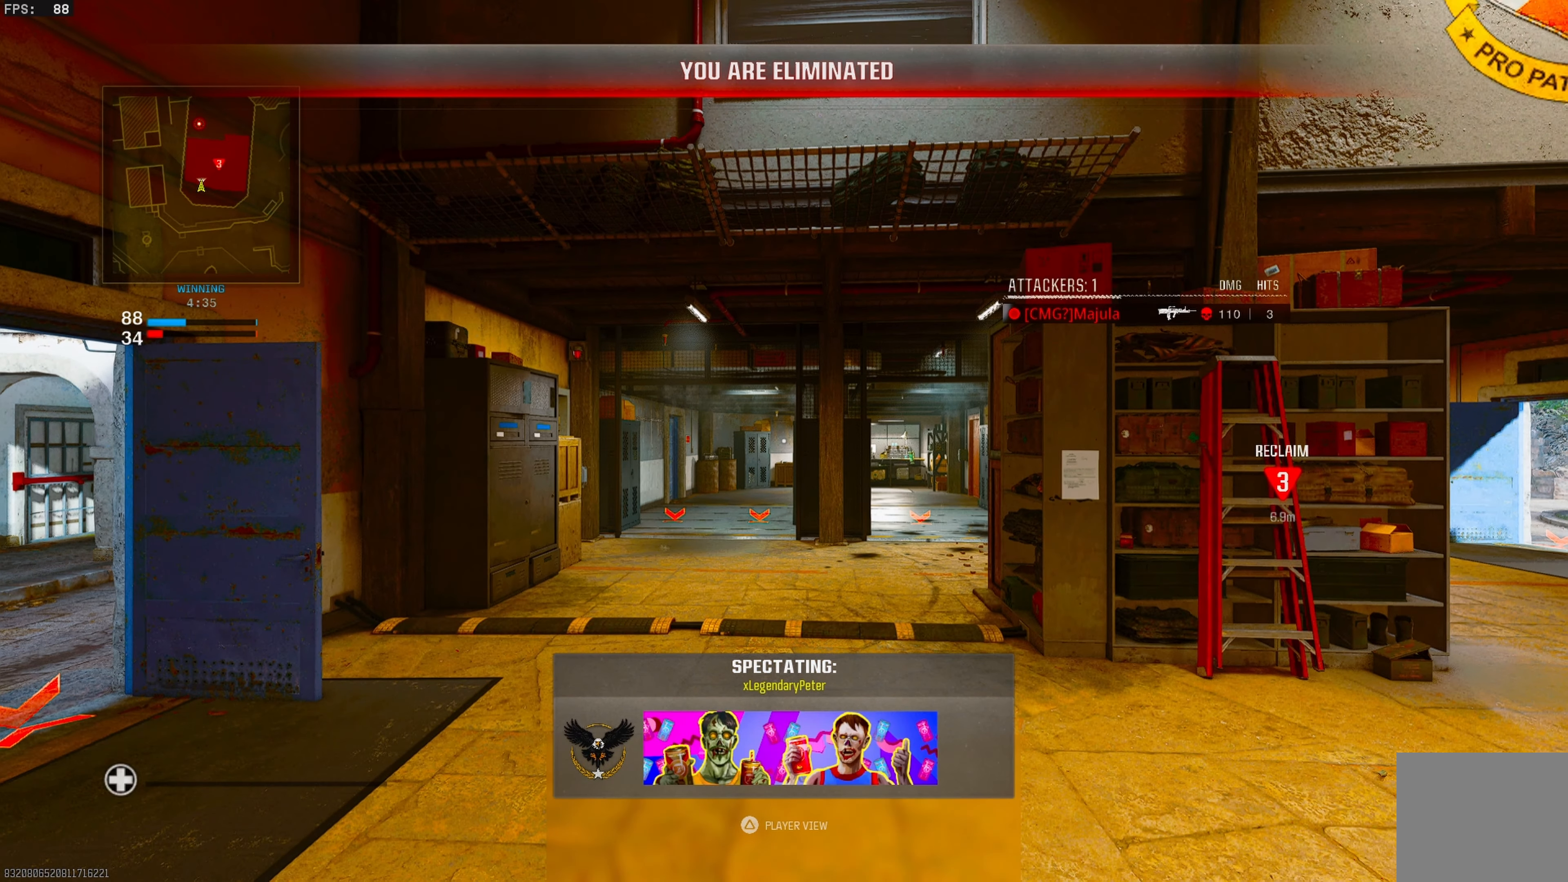
{"buttons": ["SQUARE"], "left_stick": "center", "right_stick": "center", "events": [[33, "SQUARE", "down"], [100, "SQUARE", "up"], [217, "SQUARE", "down"], [283, "SQUARE", "up"], [483, "SQUARE", "down"]]}
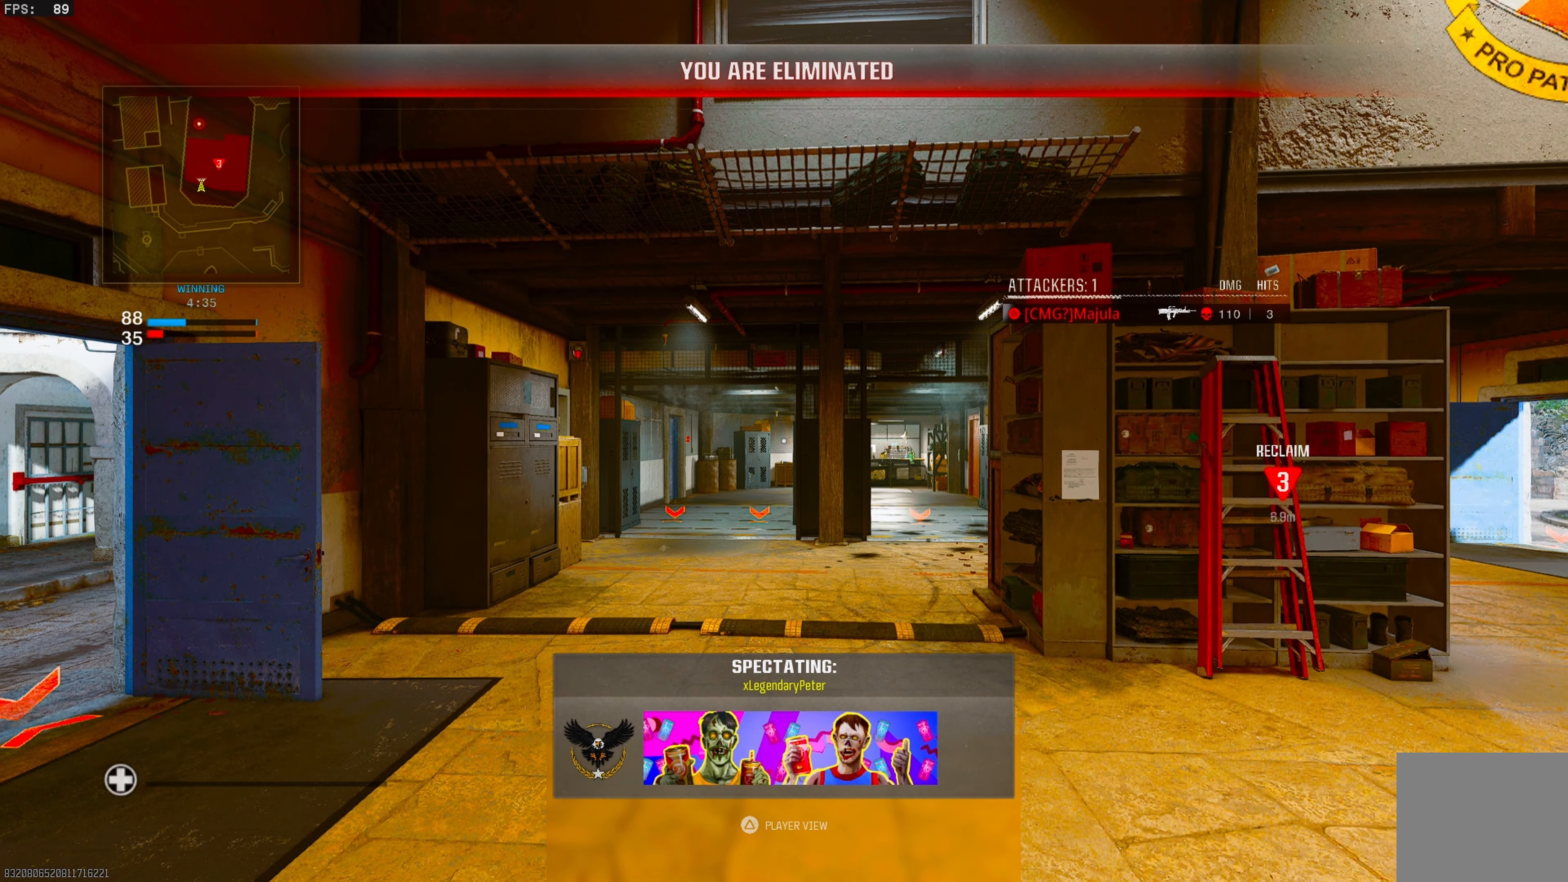
{"buttons": [], "left_stick": "center", "right_stick": "center", "events": [[50, "SQUARE", "up"], [117, "SQUARE", "down"], [200, "SQUARE", "up"], [250, "SQUARE", "down"], [333, "SQUARE", "up"], [433, "SQUARE", "down"], [483, "SQUARE", "up"]]}
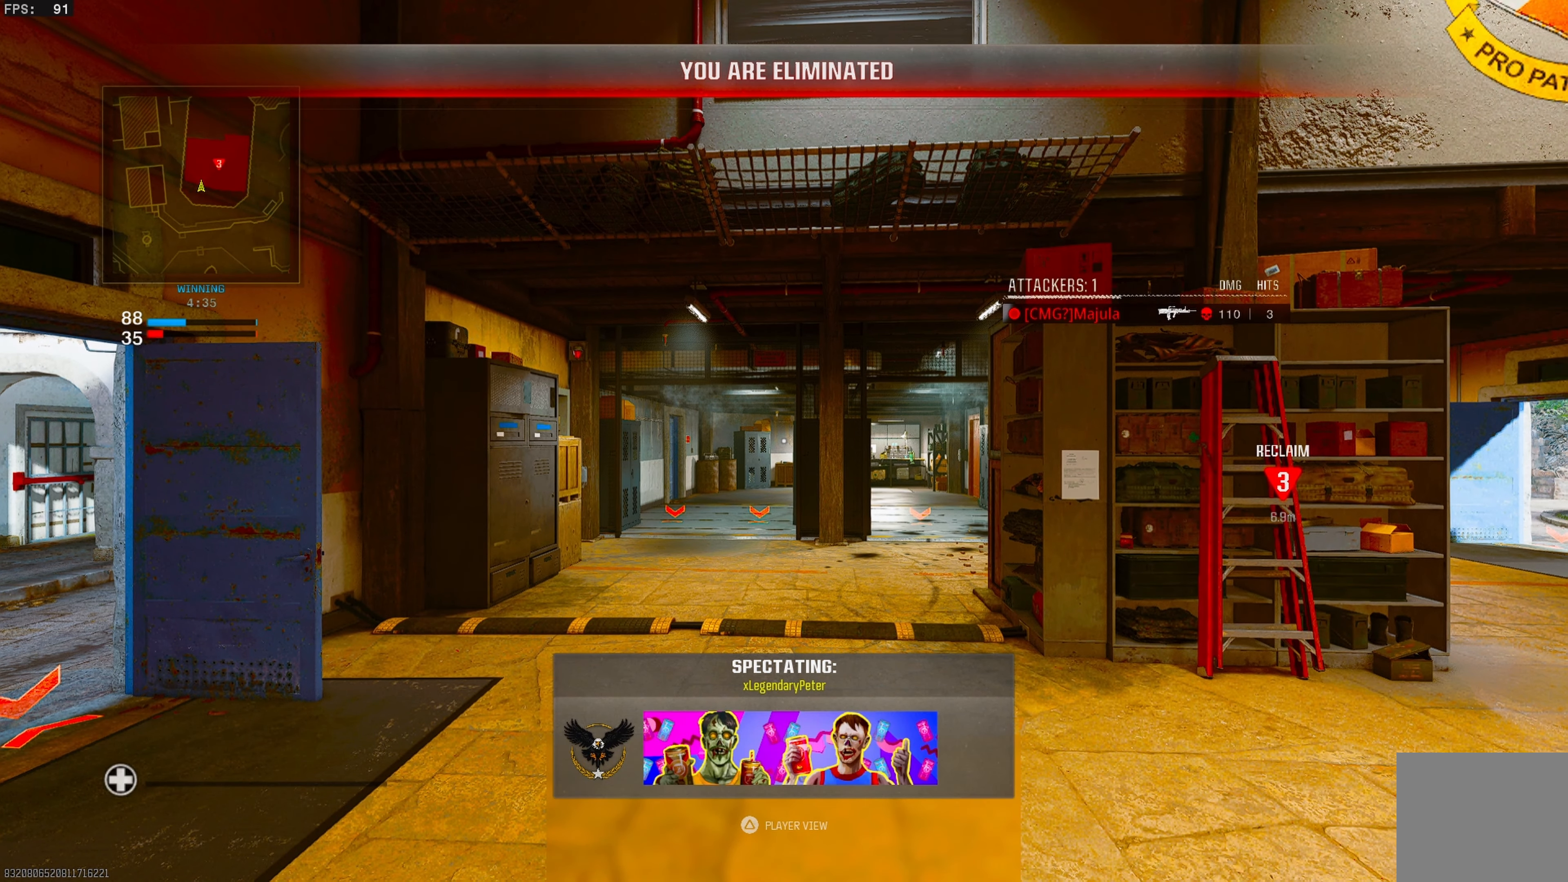
{"buttons": [], "left_stick": "up", "right_stick": "center", "events": [[50, "SQUARE", "down"], [150, "SQUARE", "up"], [200, "SQUARE", "down"], [283, "SQUARE", "up"], [367, "SQUARE", "down"], [433, "SQUARE", "up"], [483, "left_stick", "up"]]}
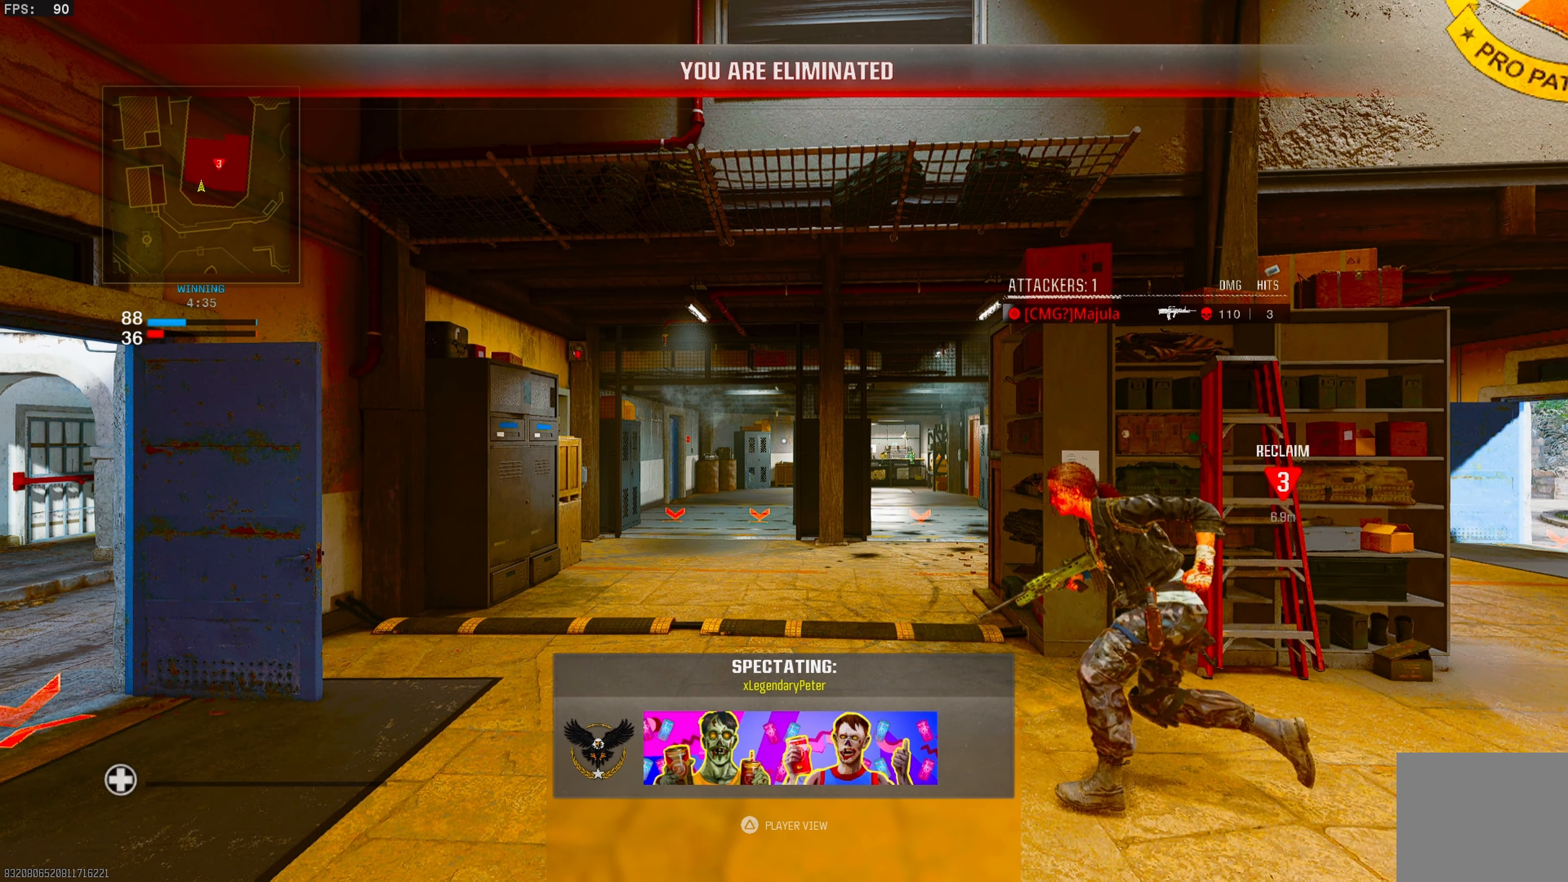
{"buttons": ["SQUARE"], "left_stick": "up", "right_stick": "center", "events": [[33, "SQUARE", "down"], [83, "SQUARE", "up"], [200, "SQUARE", "down"], [250, "SQUARE", "up"], [350, "SQUARE", "down"], [417, "SQUARE", "up"], [483, "SQUARE", "down"]]}
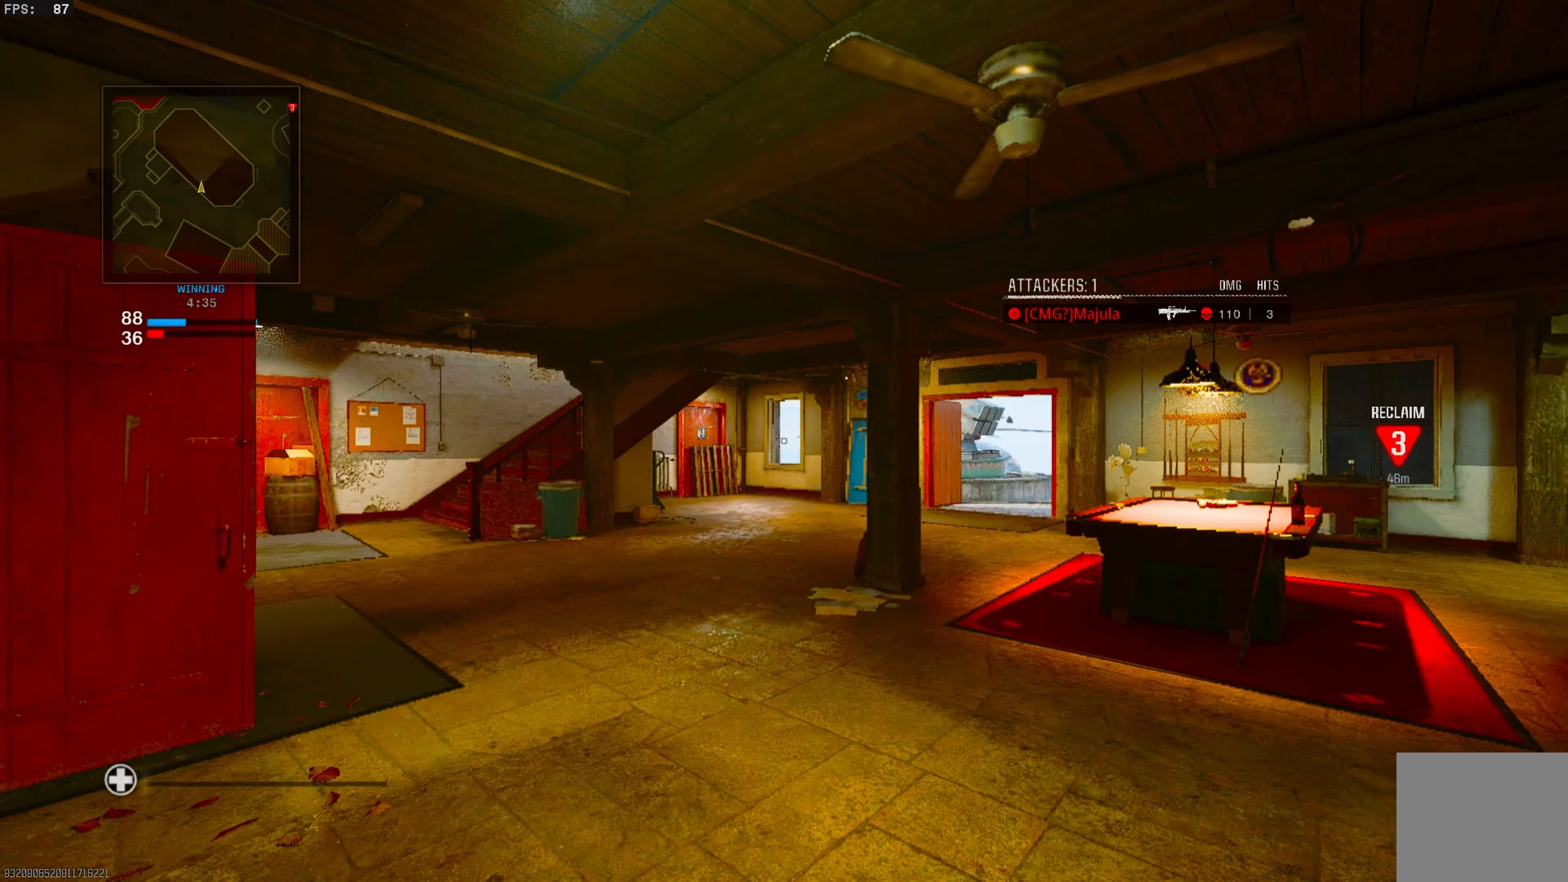
{"buttons": [], "left_stick": "up", "right_stick": "down-right", "events": [[67, "SQUARE", "up"], [150, "SQUARE", "down"], [217, "SQUARE", "up"], [283, "L3", "down"], [383, "L3", "up"], [467, "right_stick", "down-right"]]}
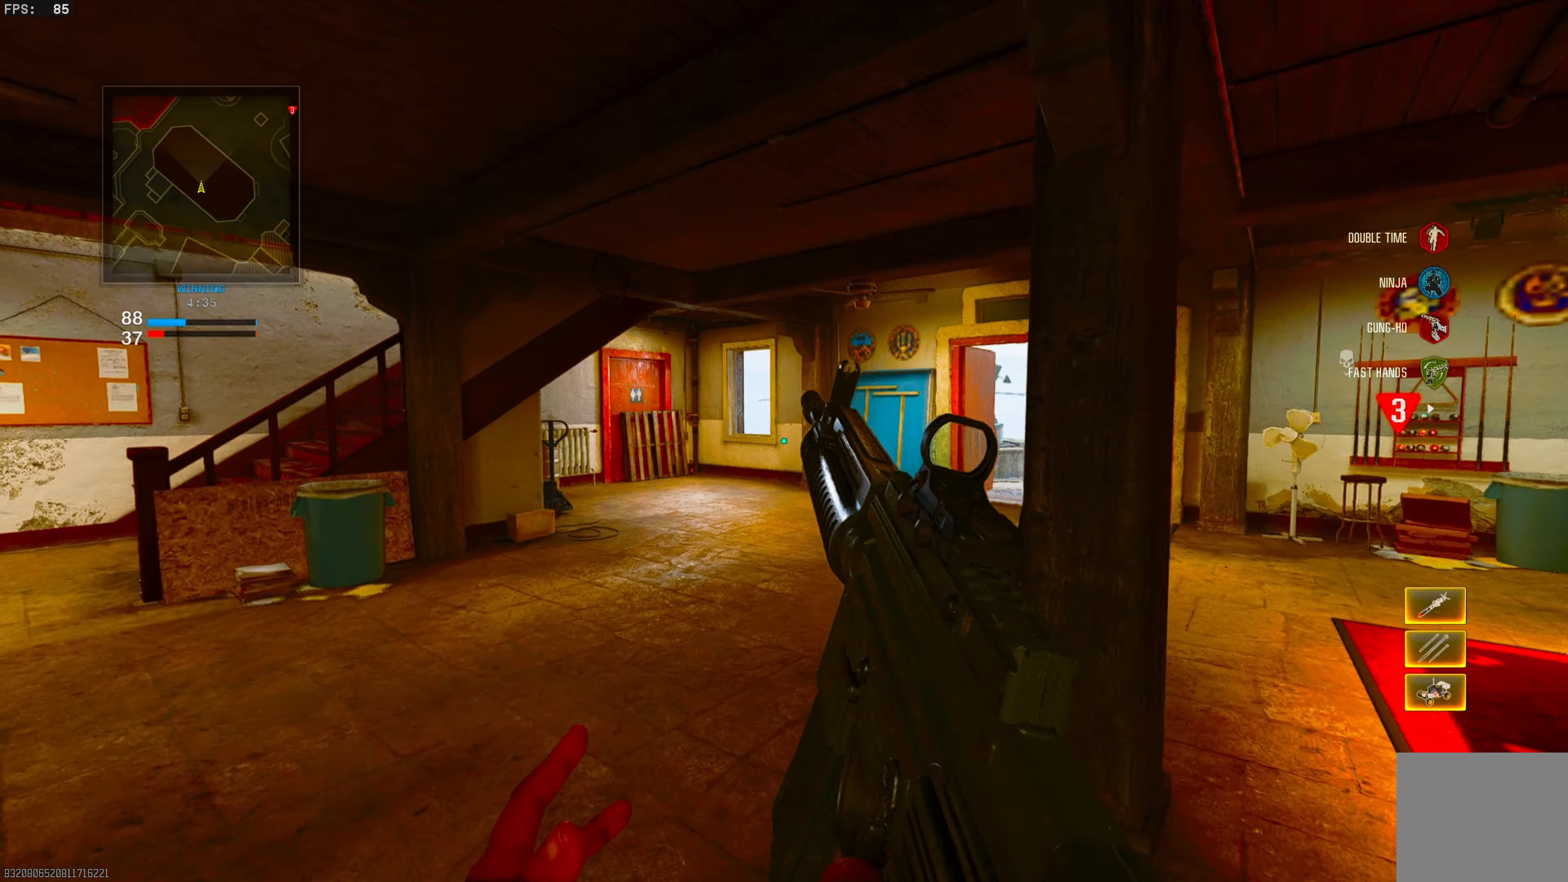
{"buttons": [], "left_stick": "up", "right_stick": "center", "events": [[117, "L3", "down"], [117, "right_stick", "center"], [200, "L3", "up"], [250, "L3", "down"], [250, "right_stick", "right"], [333, "L3", "up"], [350, "right_stick", "center"]]}
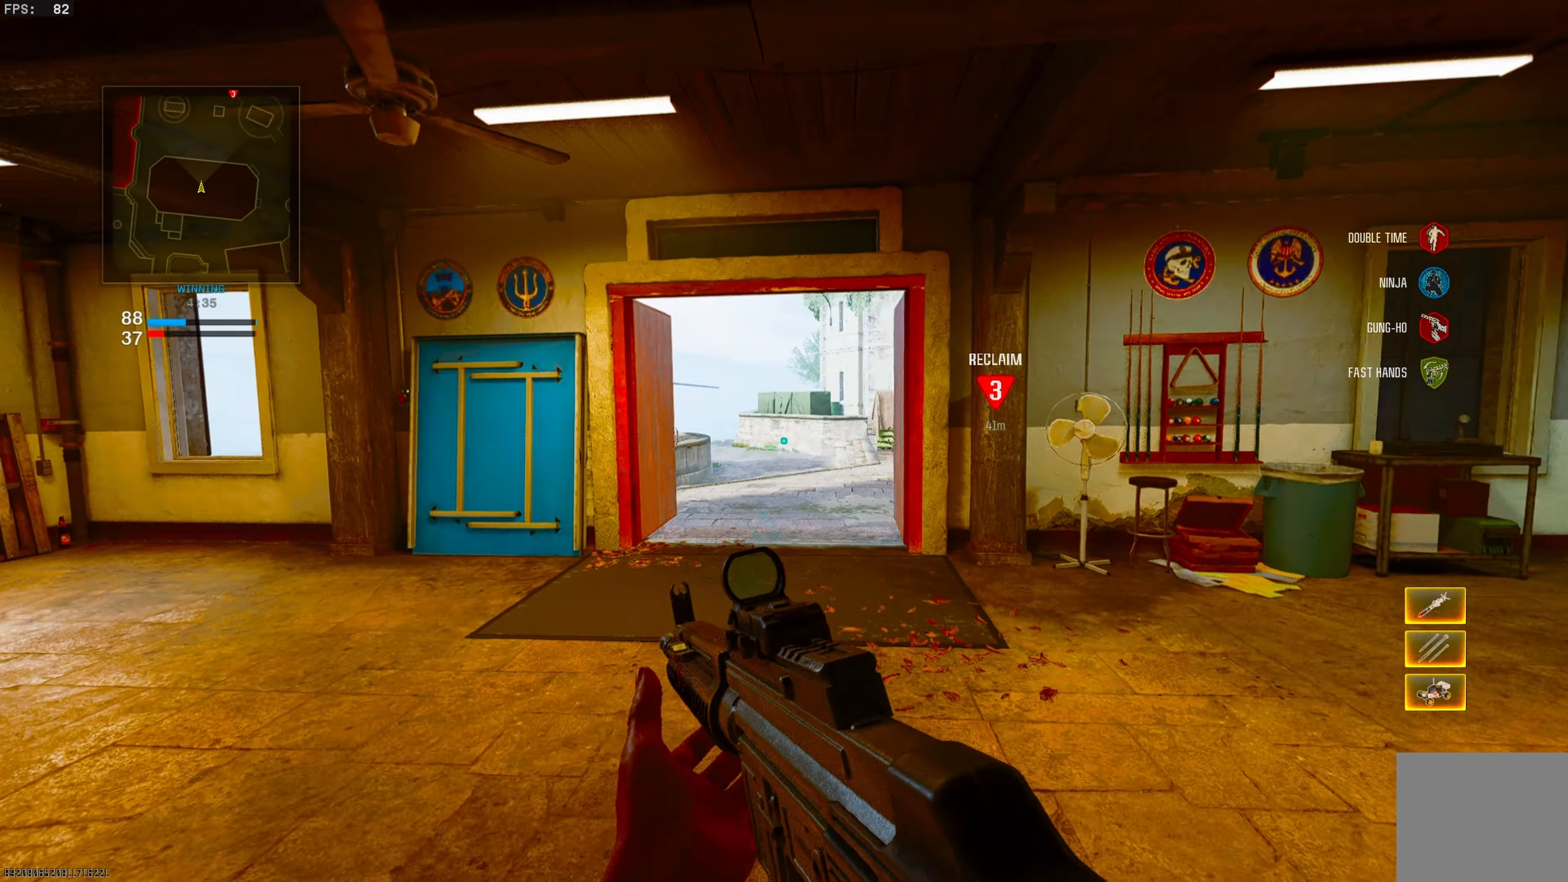
{"buttons": [], "left_stick": "up-left", "right_stick": "right", "events": [[33, "right_stick", "right"], [217, "CIRCLE", "down"], [217, "right_stick", "center"], [300, "left_stick", "up-left"], [383, "CIRCLE", "up"], [383, "right_stick", "right"], [400, "CROSS", "down"], [500, "CROSS", "up"]]}
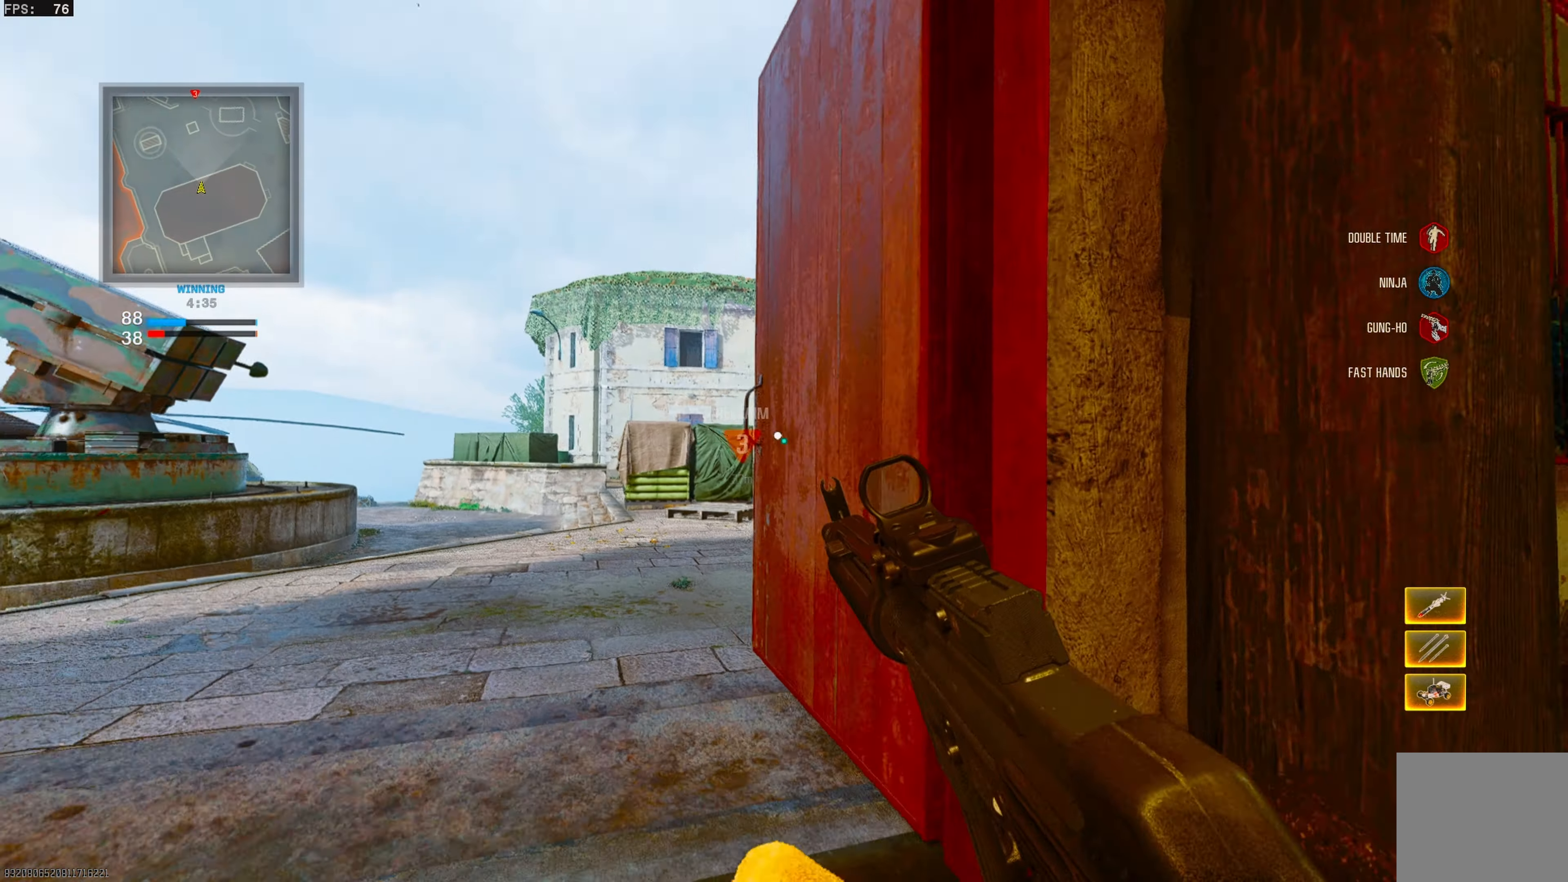
{"buttons": [], "left_stick": "up", "right_stick": "up-right", "events": [[17, "right_stick", "center"], [67, "L3", "down"], [167, "L3", "up"], [217, "L3", "down"], [300, "L3", "up"], [300, "left_stick", "up"], [467, "right_stick", "up-right"]]}
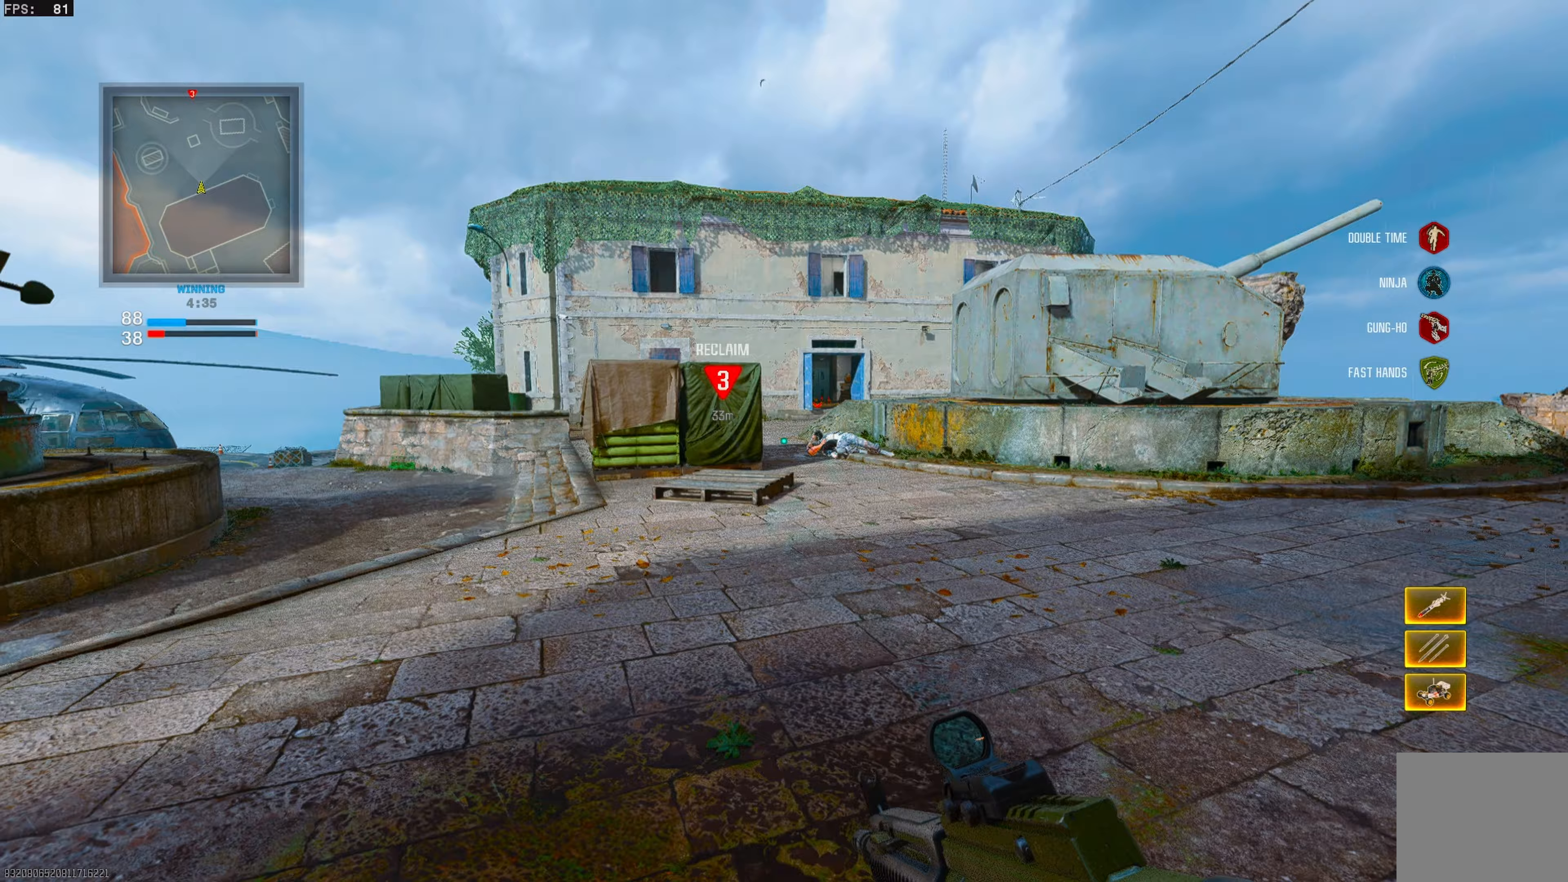
{"buttons": ["L1"], "left_stick": "right", "right_stick": "center", "events": [[33, "L1", "down"], [50, "right_stick", "up"], [67, "left_stick", "up-right"], [183, "right_stick", "center"], [283, "left_stick", "right"]]}
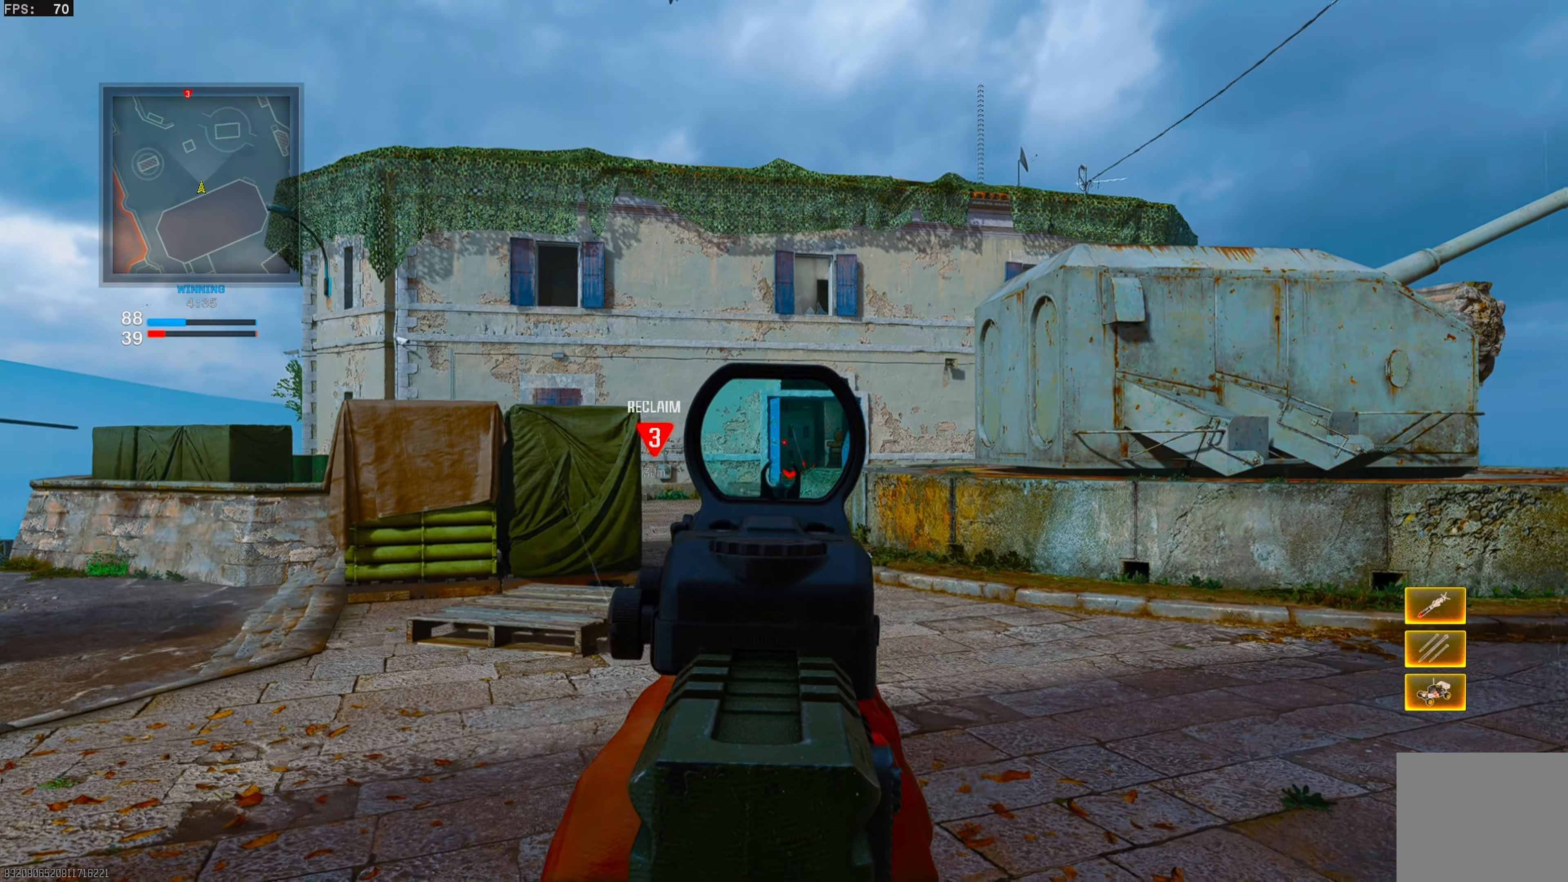
{"buttons": [], "left_stick": "up-right", "right_stick": "center", "events": [[100, "left_stick", "up-right"], [150, "right_stick", "left"], [300, "L1", "up"], [383, "right_stick", "center"]]}
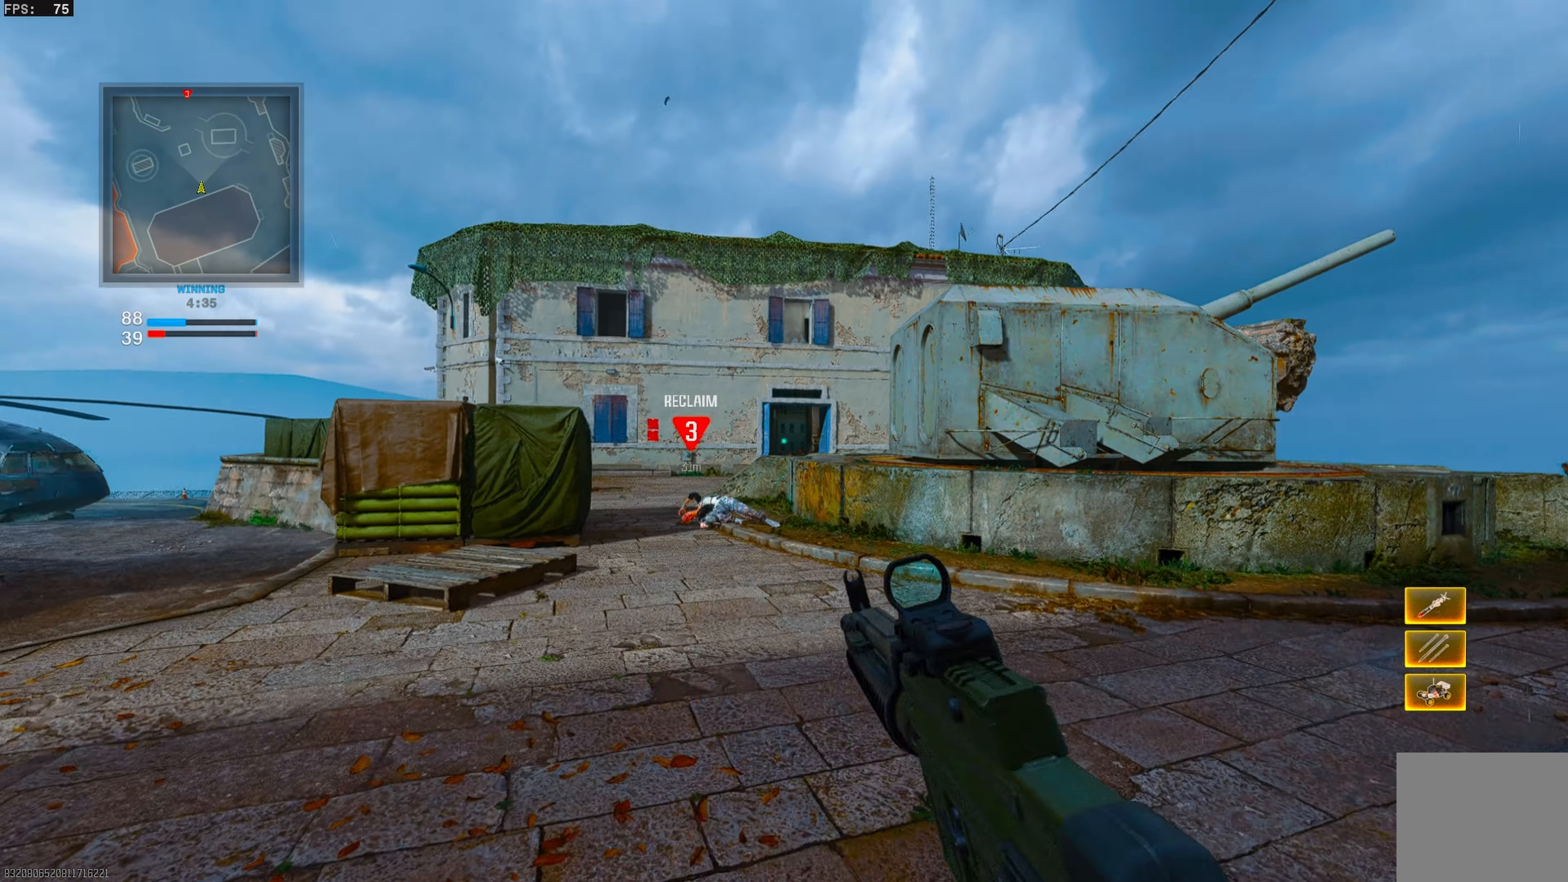
{"buttons": [], "left_stick": "up", "right_stick": "up", "events": [[33, "left_stick", "up"], [83, "L2", "down"], [217, "L2", "up"], [383, "right_stick", "up"]]}
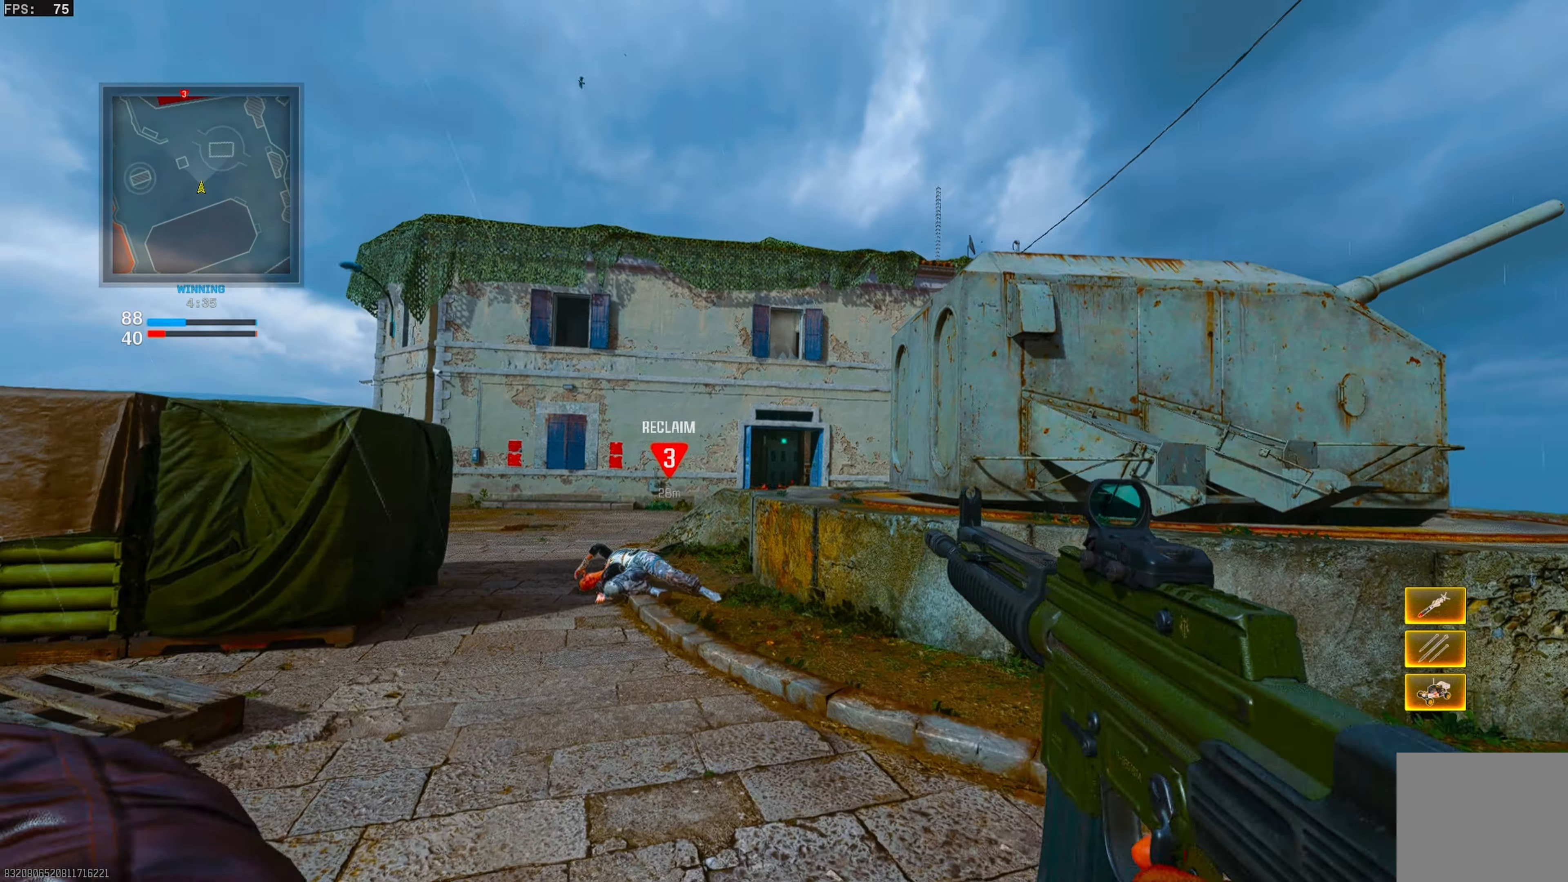
{"buttons": [], "left_stick": "up", "right_stick": "center", "events": [[100, "right_stick", "center"], [250, "right_stick", "down"], [417, "right_stick", "center"]]}
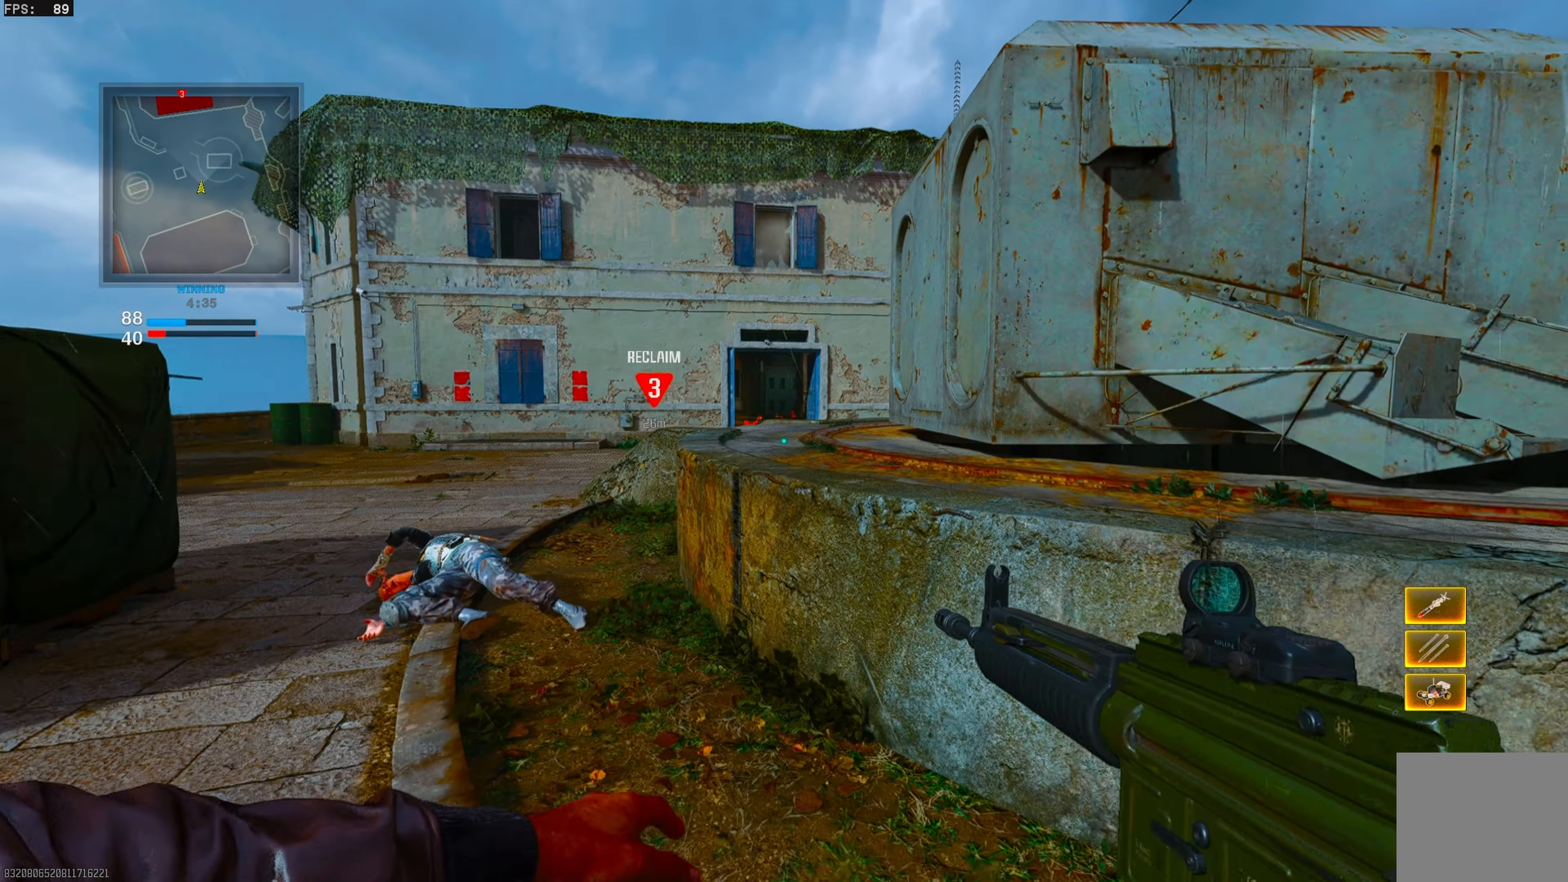
{"buttons": ["L1"], "left_stick": "up-right", "right_stick": "center", "events": [[33, "CROSS", "down"], [100, "L1", "down"], [167, "CROSS", "up"], [233, "left_stick", "up-right"], [283, "right_stick", "left"], [500, "right_stick", "center"]]}
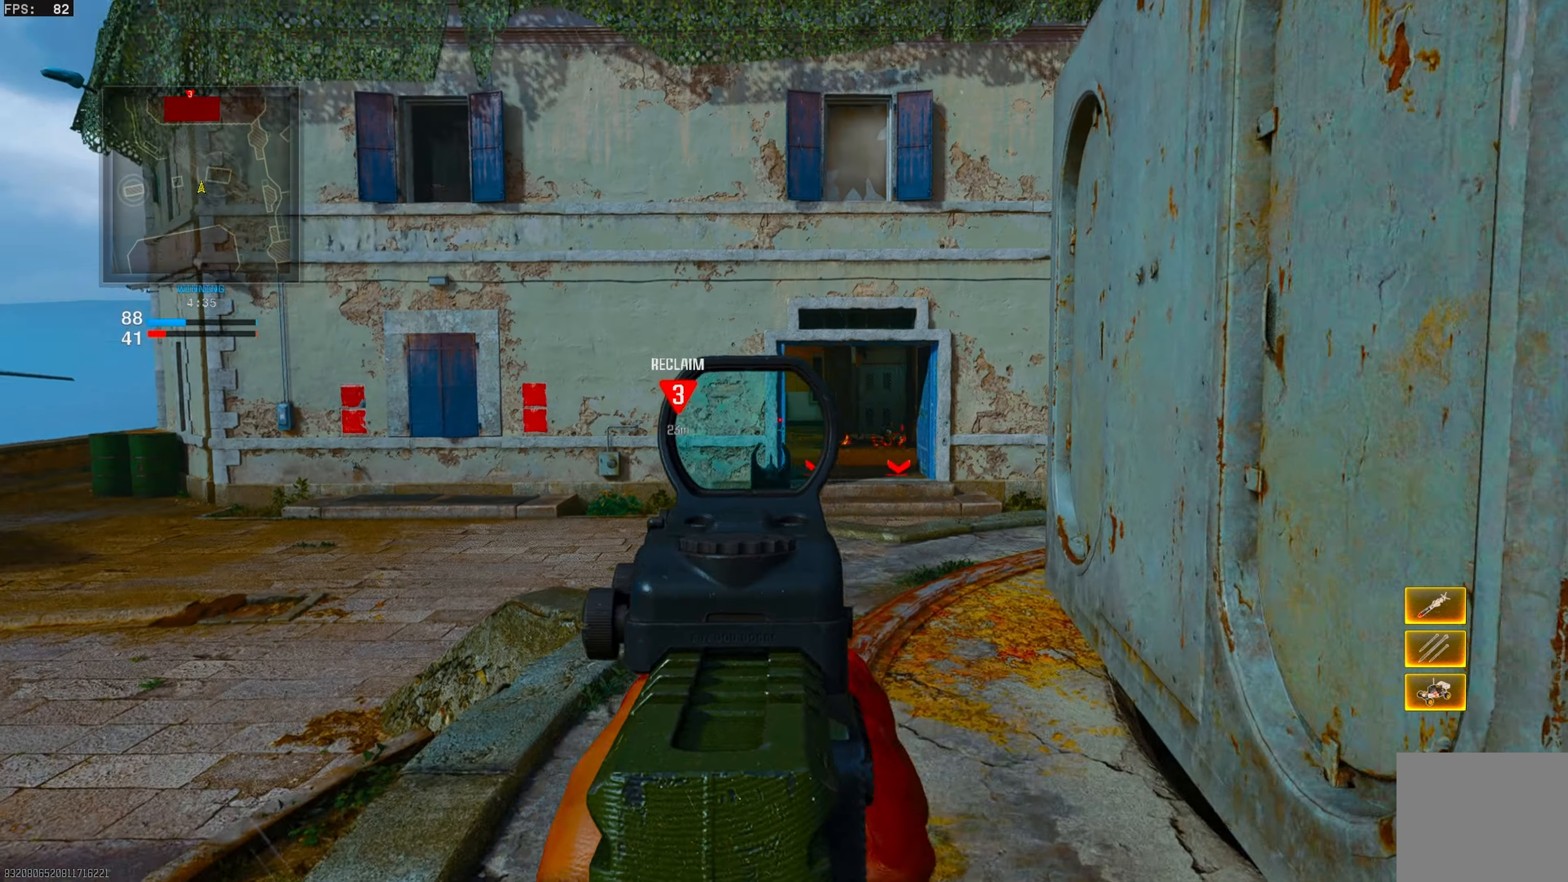
{"buttons": ["L3"], "left_stick": "up", "right_stick": "center", "events": [[133, "right_stick", "right"], [167, "left_stick", "up"], [217, "right_stick", "center"], [267, "L1", "up"], [400, "L3", "down"]]}
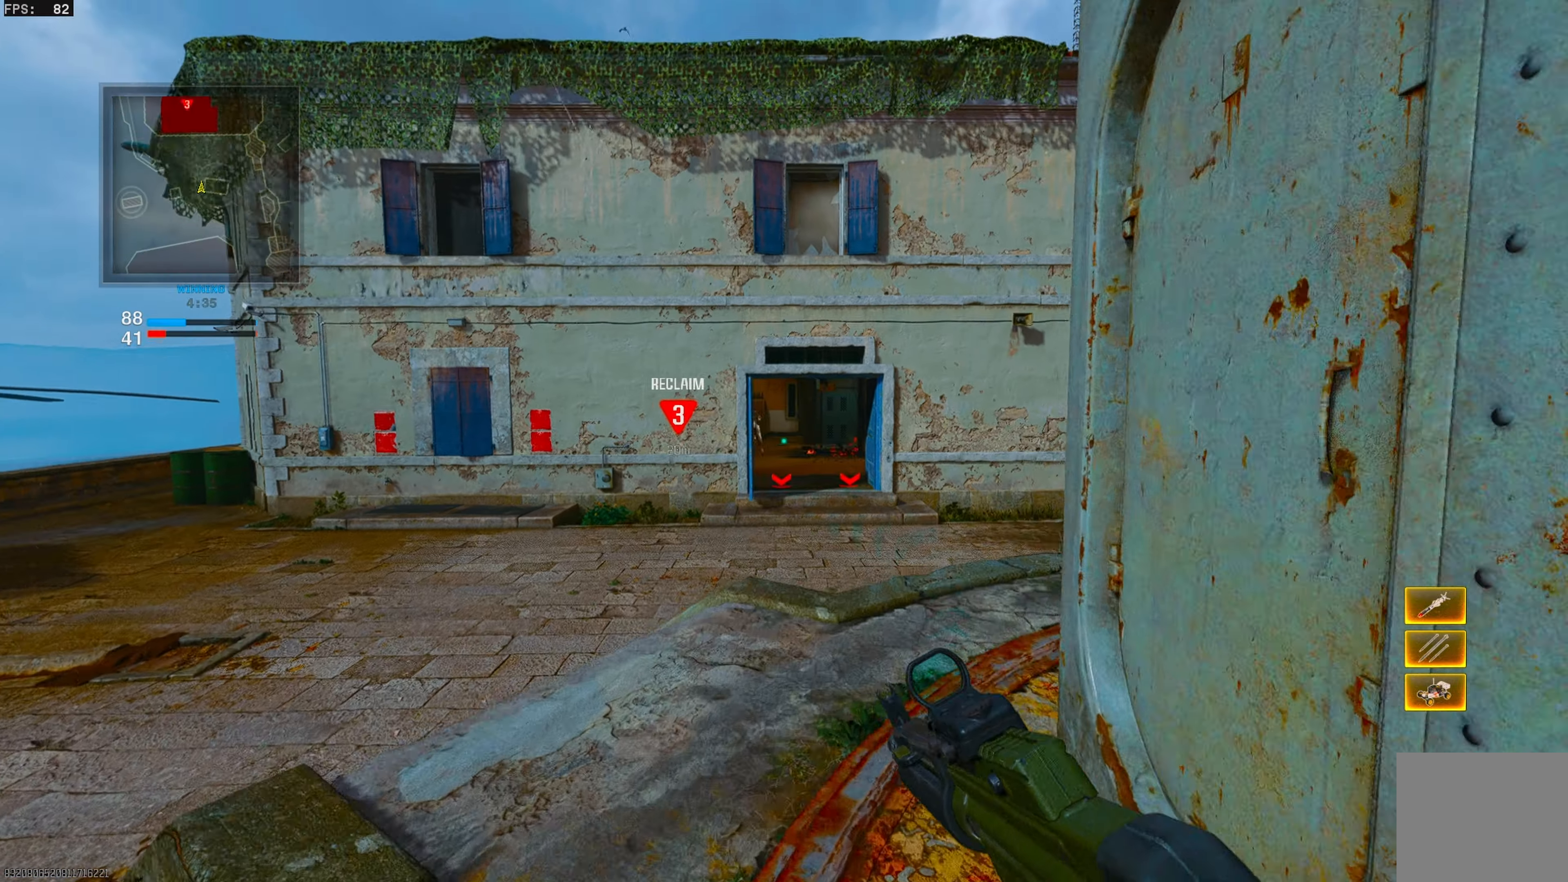
{"buttons": ["L1"], "left_stick": "right", "right_stick": "center", "events": [[17, "L3", "up"], [150, "right_stick", "left"], [183, "CIRCLE", "down"], [283, "L1", "down"], [300, "left_stick", "up-right"], [300, "right_stick", "center"], [317, "CIRCLE", "up"], [417, "left_stick", "right"]]}
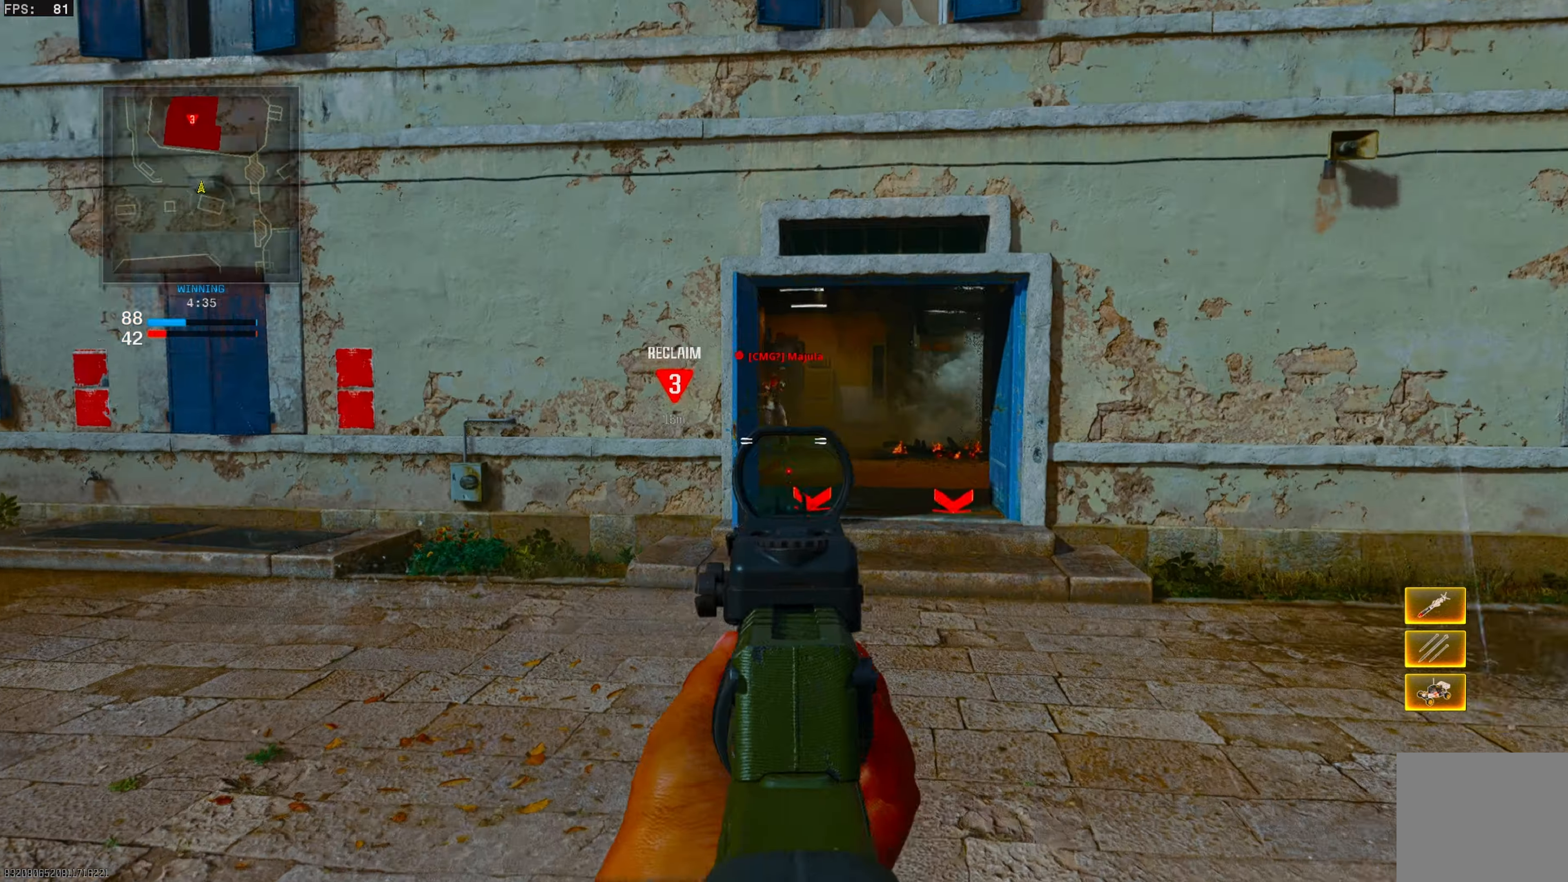
{"buttons": ["L1", "R1"], "left_stick": "up-right", "right_stick": "up-left", "events": [[17, "right_stick", "left"], [67, "right_stick", "up-left"], [83, "left_stick", "up-right"], [133, "R1", "down"], [217, "right_stick", "center"], [350, "right_stick", "up-left"]]}
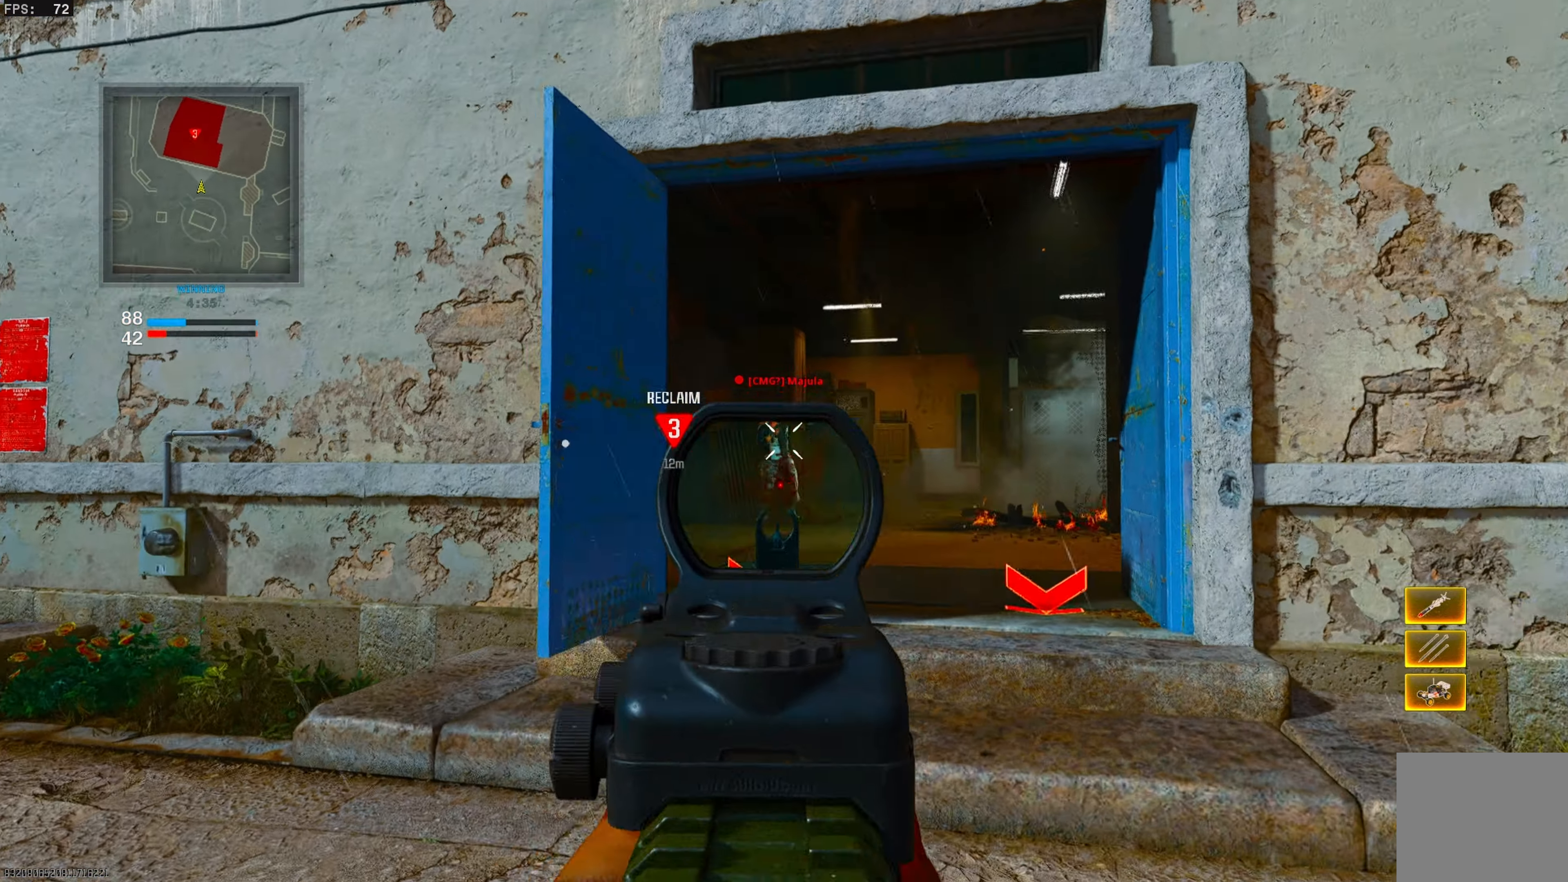
{"buttons": ["L1", "R1"], "left_stick": "up-right", "right_stick": "center", "events": [[100, "right_stick", "center"], [167, "right_stick", "down"], [333, "right_stick", "down-right"], [467, "right_stick", "center"]]}
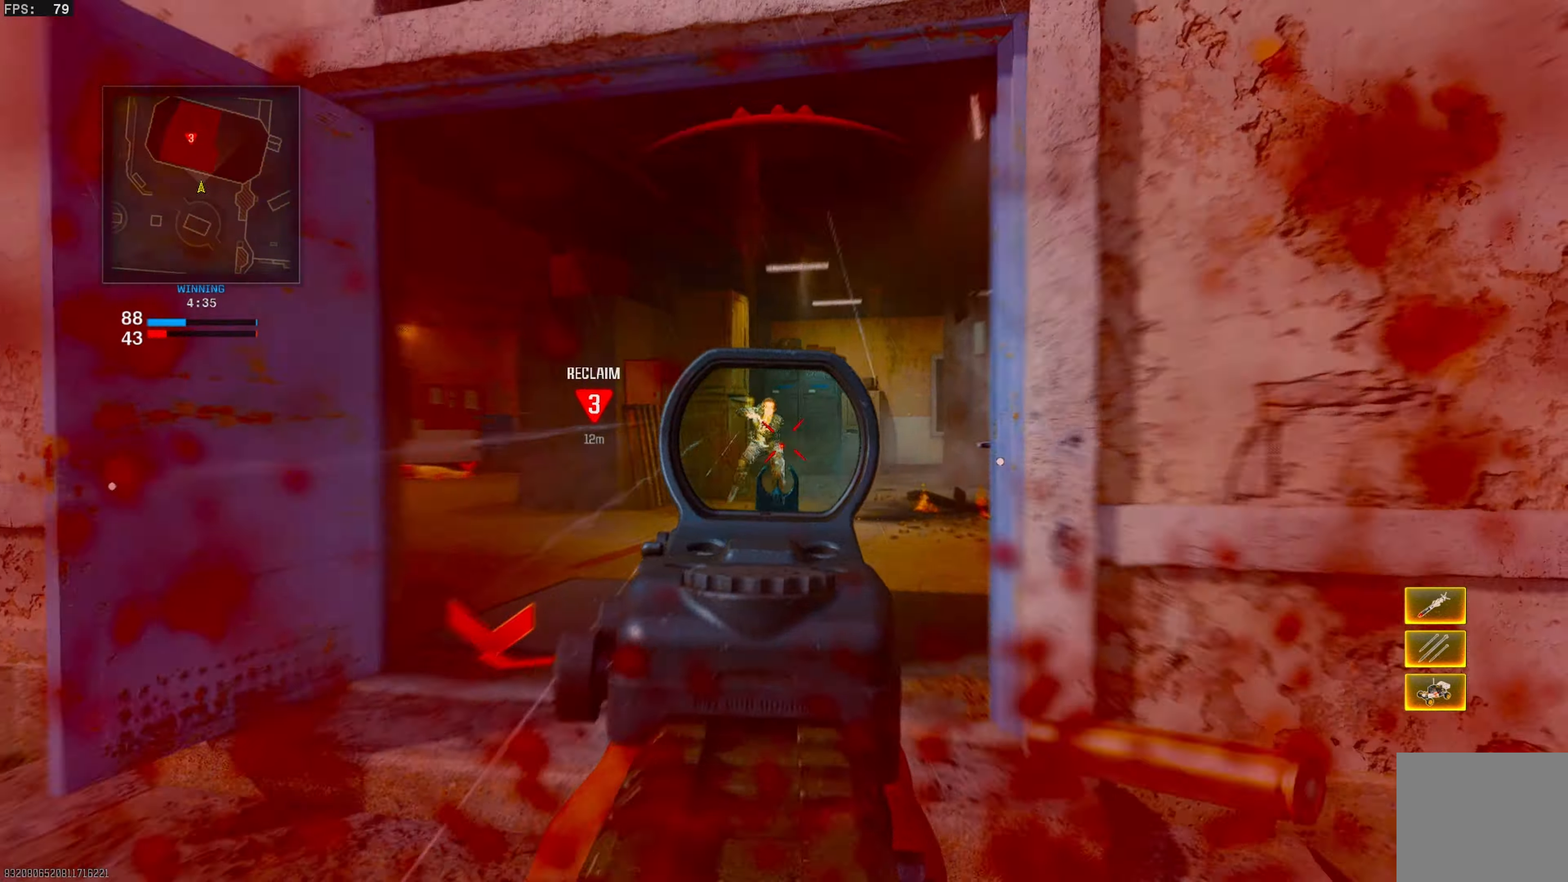
{"buttons": [], "left_stick": "up", "right_stick": "center", "events": [[117, "left_stick", "down-right"], [200, "left_stick", "down-left"], [283, "R1", "up"], [283, "left_stick", "left"], [317, "L1", "up"], [350, "SQUARE", "down"], [383, "left_stick", "up-left"], [417, "SQUARE", "up"], [483, "left_stick", "up"]]}
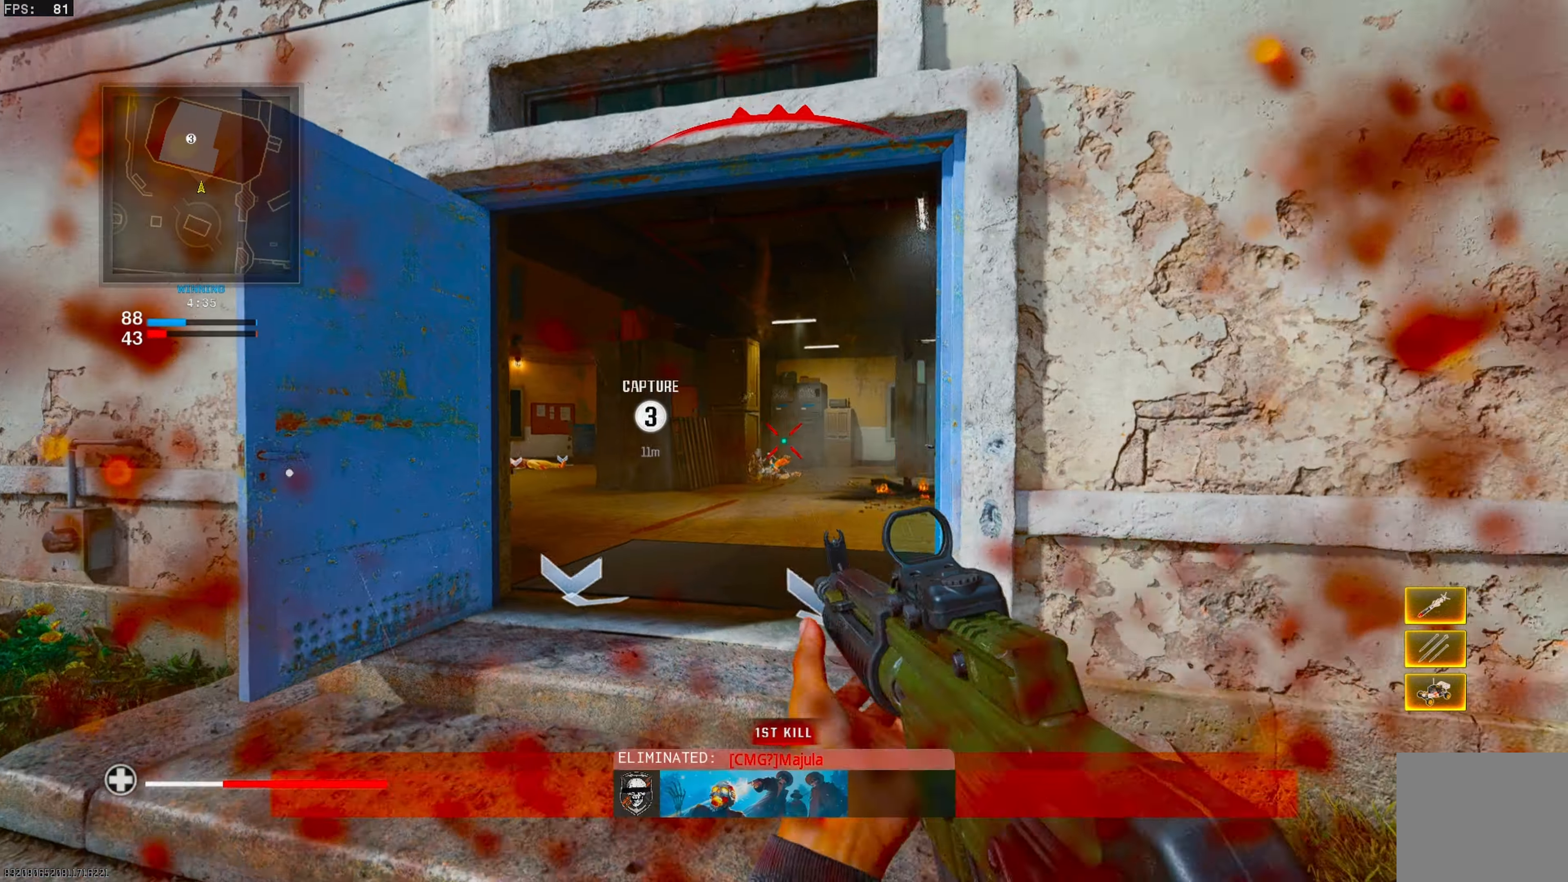
{"buttons": [], "left_stick": "right", "right_stick": "center", "events": [[167, "right_stick", "down"], [200, "left_stick", "up-right"], [217, "right_stick", "center"], [483, "left_stick", "right"]]}
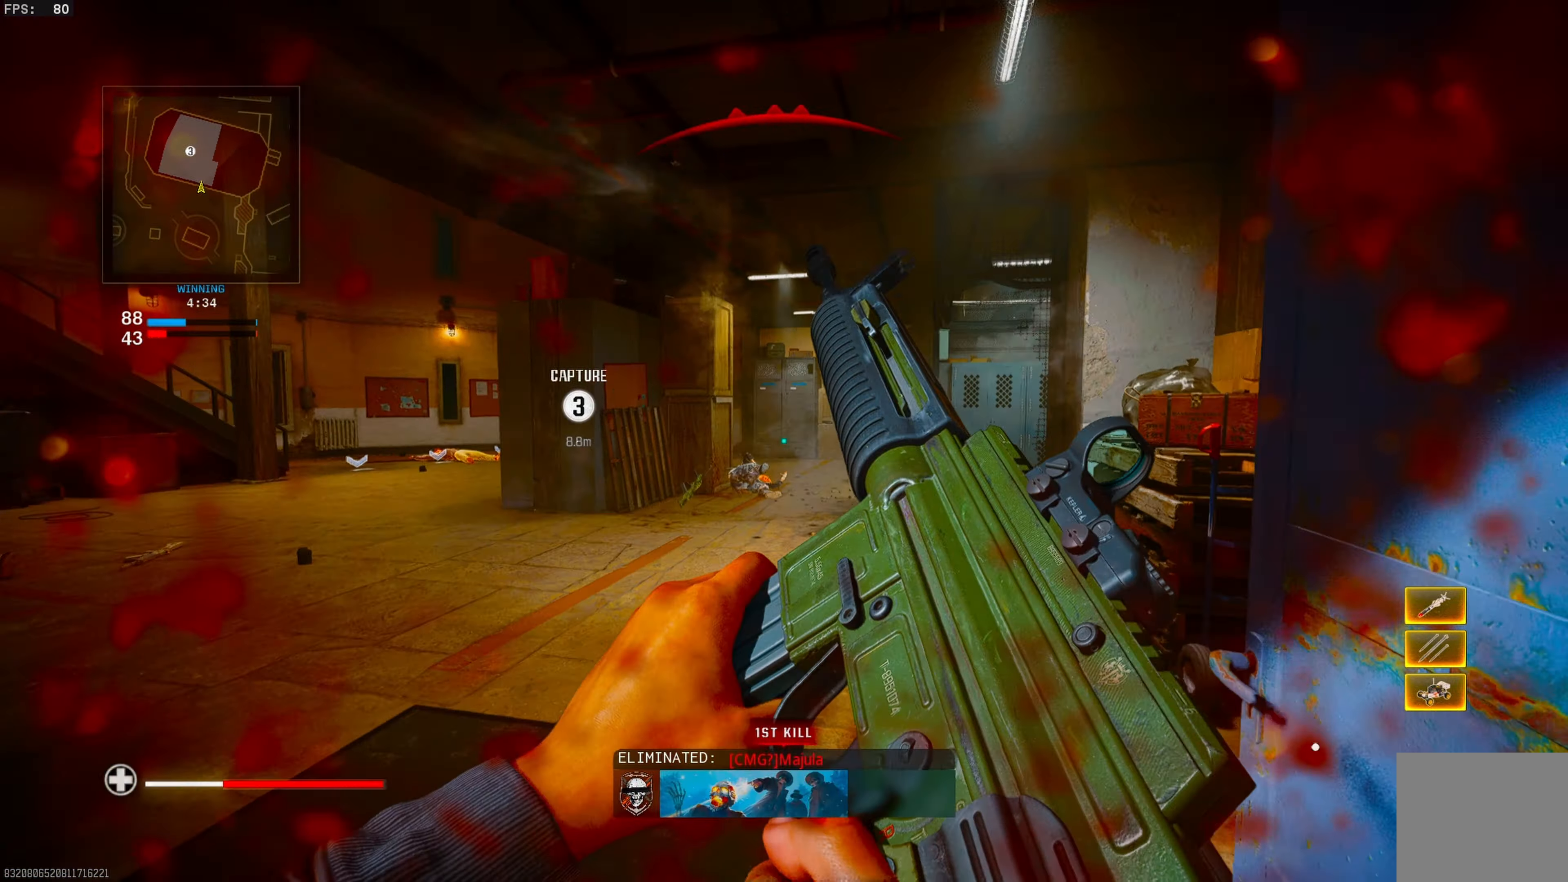
{"buttons": [], "left_stick": "center", "right_stick": "center", "events": [[100, "right_stick", "down-left"], [167, "left_stick", "up"], [167, "right_stick", "center"], [267, "left_stick", "center"], [317, "left_stick", "down"], [450, "left_stick", "center"]]}
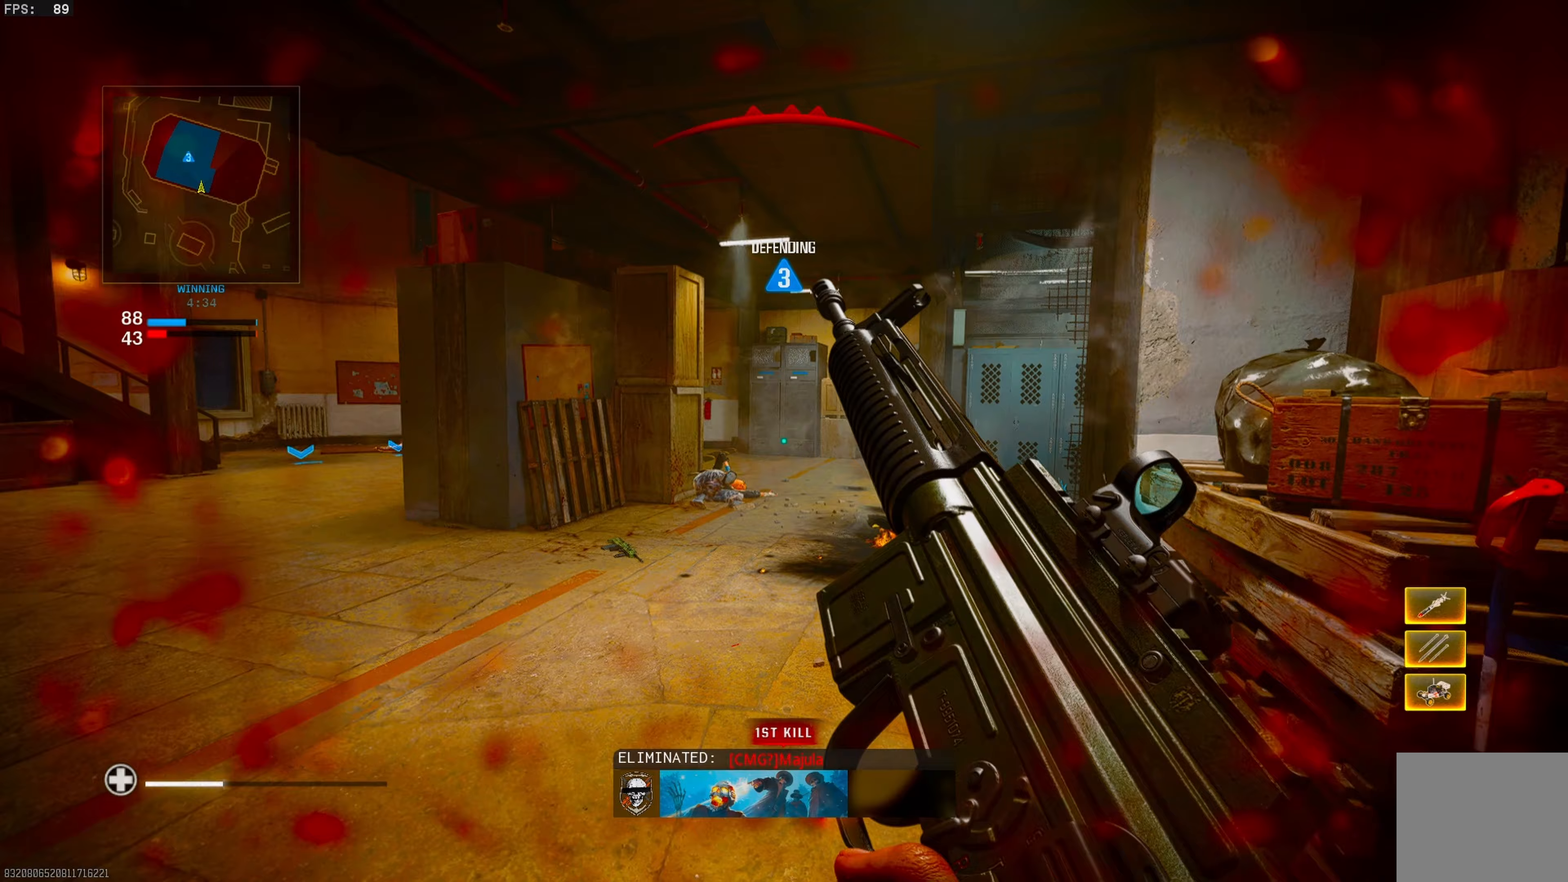
{"buttons": [], "left_stick": "up-left", "right_stick": "left", "events": [[183, "left_stick", "up-left"], [383, "right_stick", "left"]]}
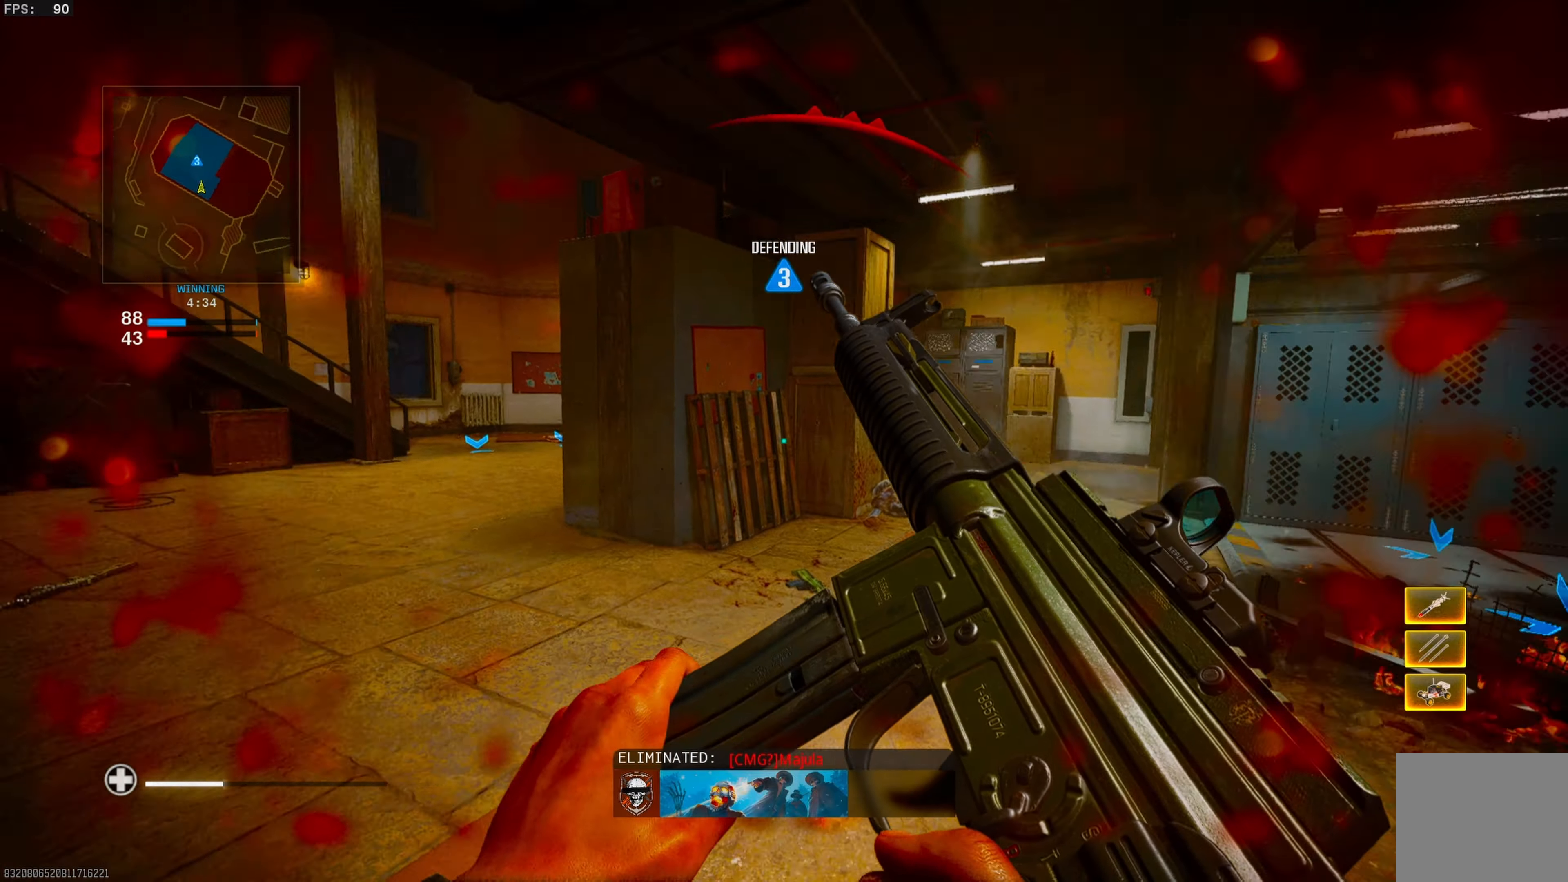
{"buttons": [], "left_stick": "up-left", "right_stick": "right", "events": [[167, "right_stick", "center"], [317, "right_stick", "down-right"], [383, "right_stick", "right"]]}
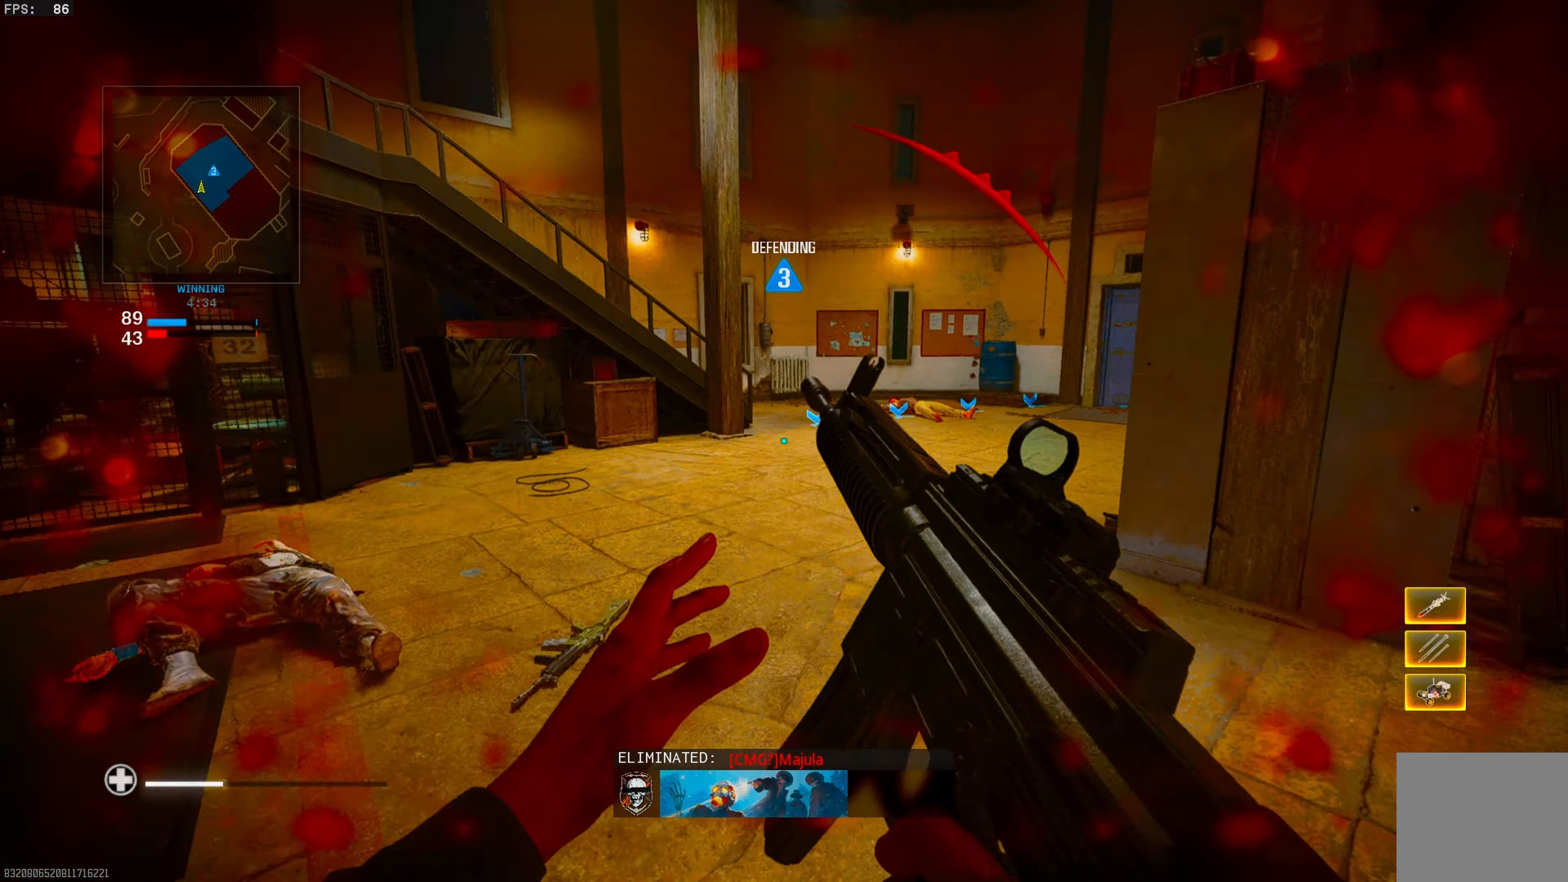
{"buttons": [], "left_stick": "down-left", "right_stick": "up-right", "events": [[117, "right_stick", "center"], [233, "left_stick", "left"], [367, "left_stick", "down-left"], [367, "right_stick", "right"], [417, "right_stick", "up-right"]]}
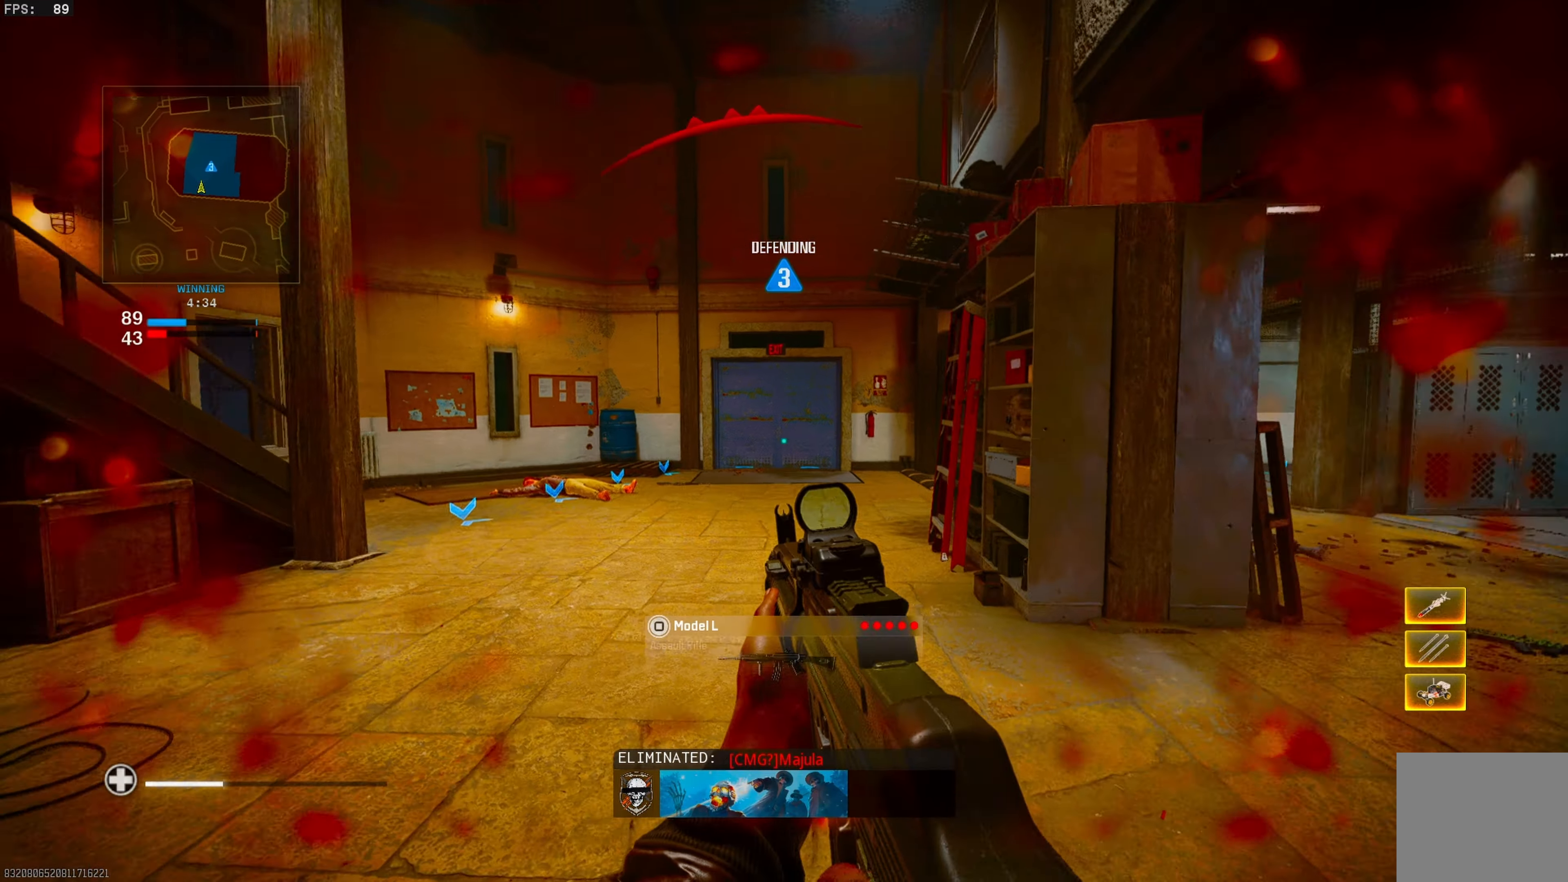
{"buttons": [], "left_stick": "left", "right_stick": "center", "events": [[33, "right_stick", "center"], [200, "right_stick", "right"], [317, "left_stick", "down-right"], [383, "right_stick", "center"], [483, "left_stick", "left"]]}
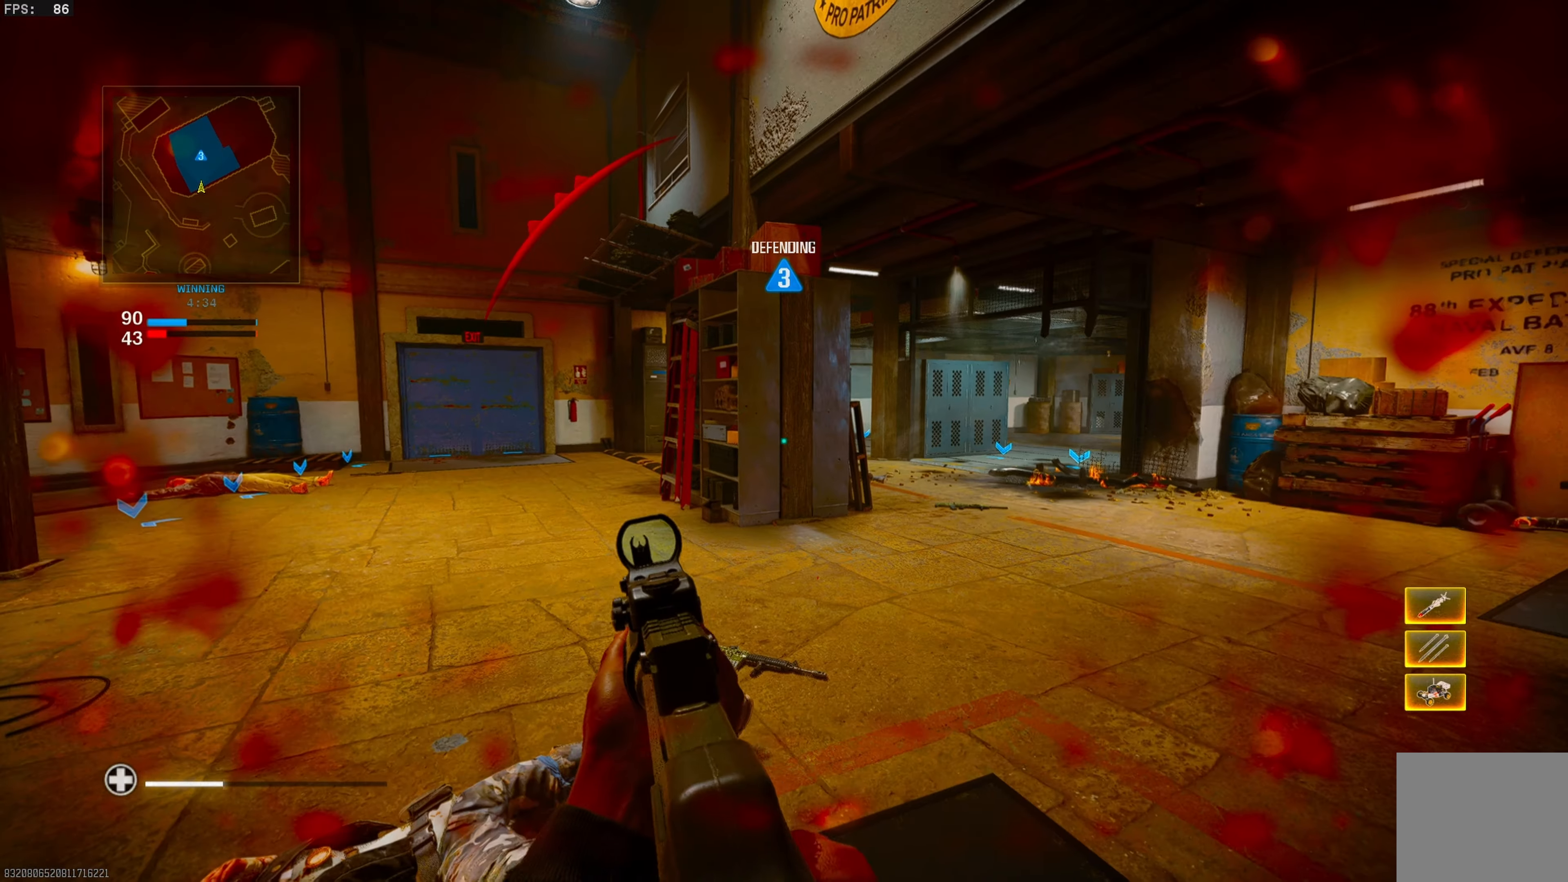
{"buttons": [], "left_stick": "right", "right_stick": "right", "events": [[83, "left_stick", "up-left"], [333, "left_stick", "up-right"], [333, "right_stick", "right"], [400, "left_stick", "right"]]}